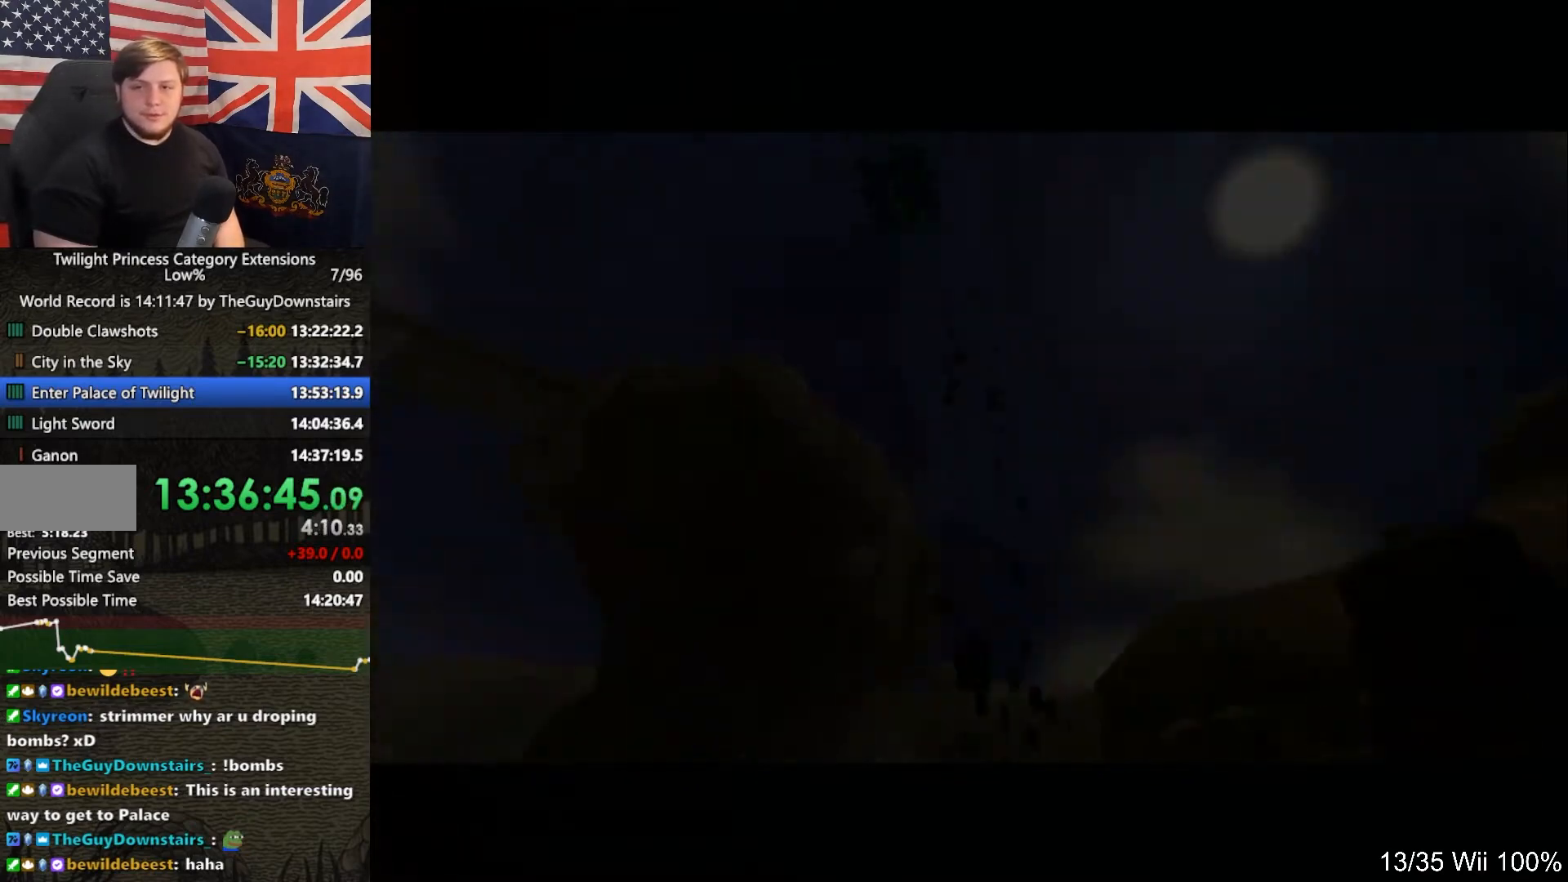
Gameplay with a controller (Nintendo layout); each line is a JSON object with the inputs held at the frame after it. "events" lists button and stick changes between this image and that frame as [ms after this image, input, new state], when the widget could be followed in between. Not read: L3 R3.
{"buttons": [], "left_stick": "up", "right_stick": "center", "events": []}
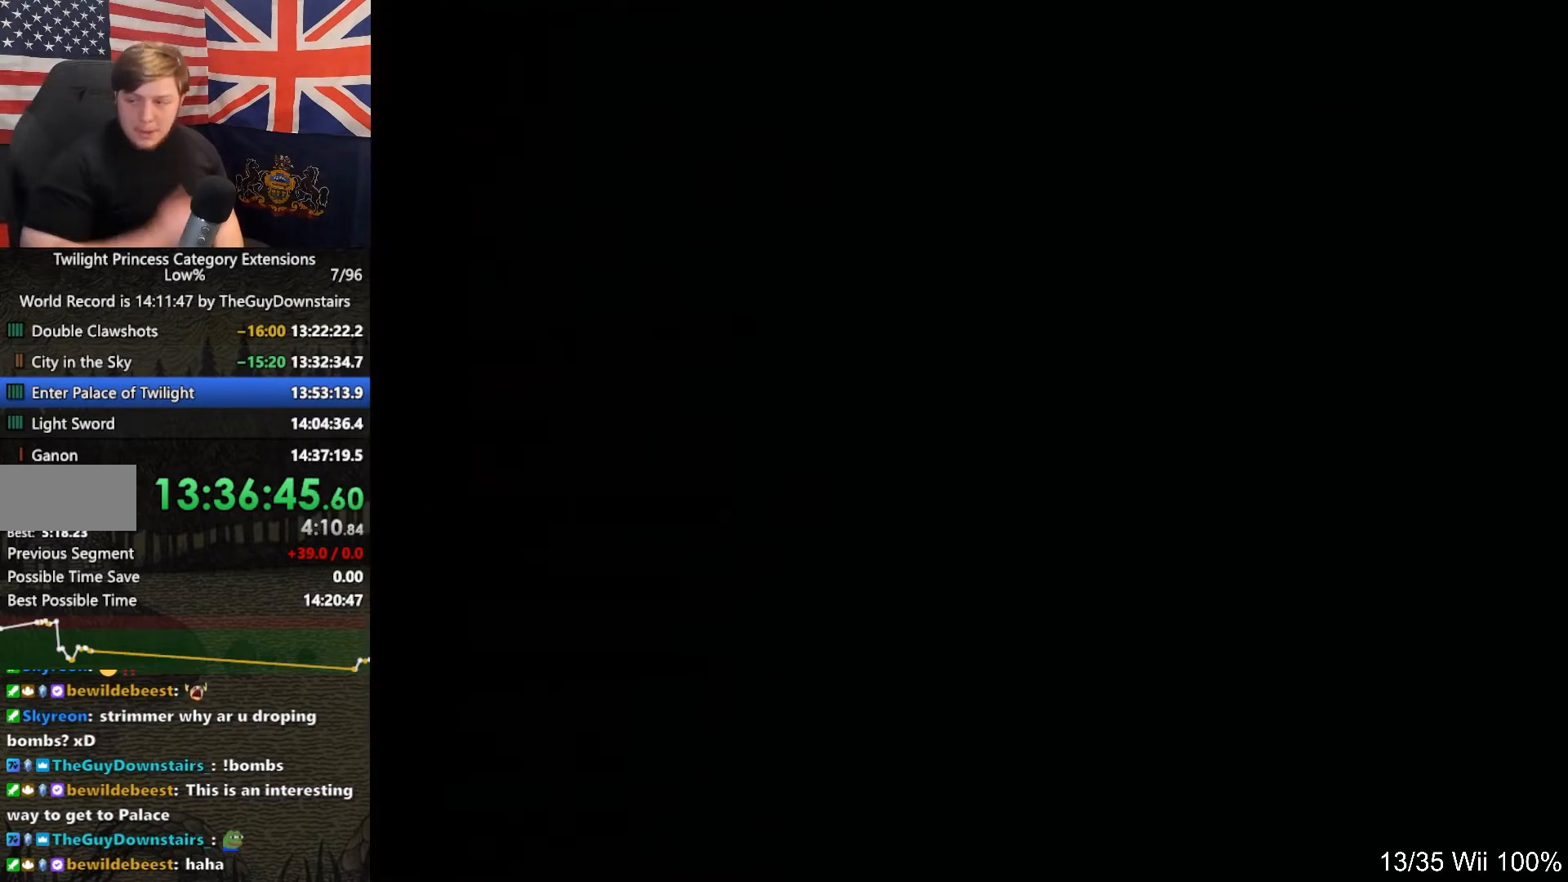
{"buttons": [], "left_stick": "up", "right_stick": "center", "events": []}
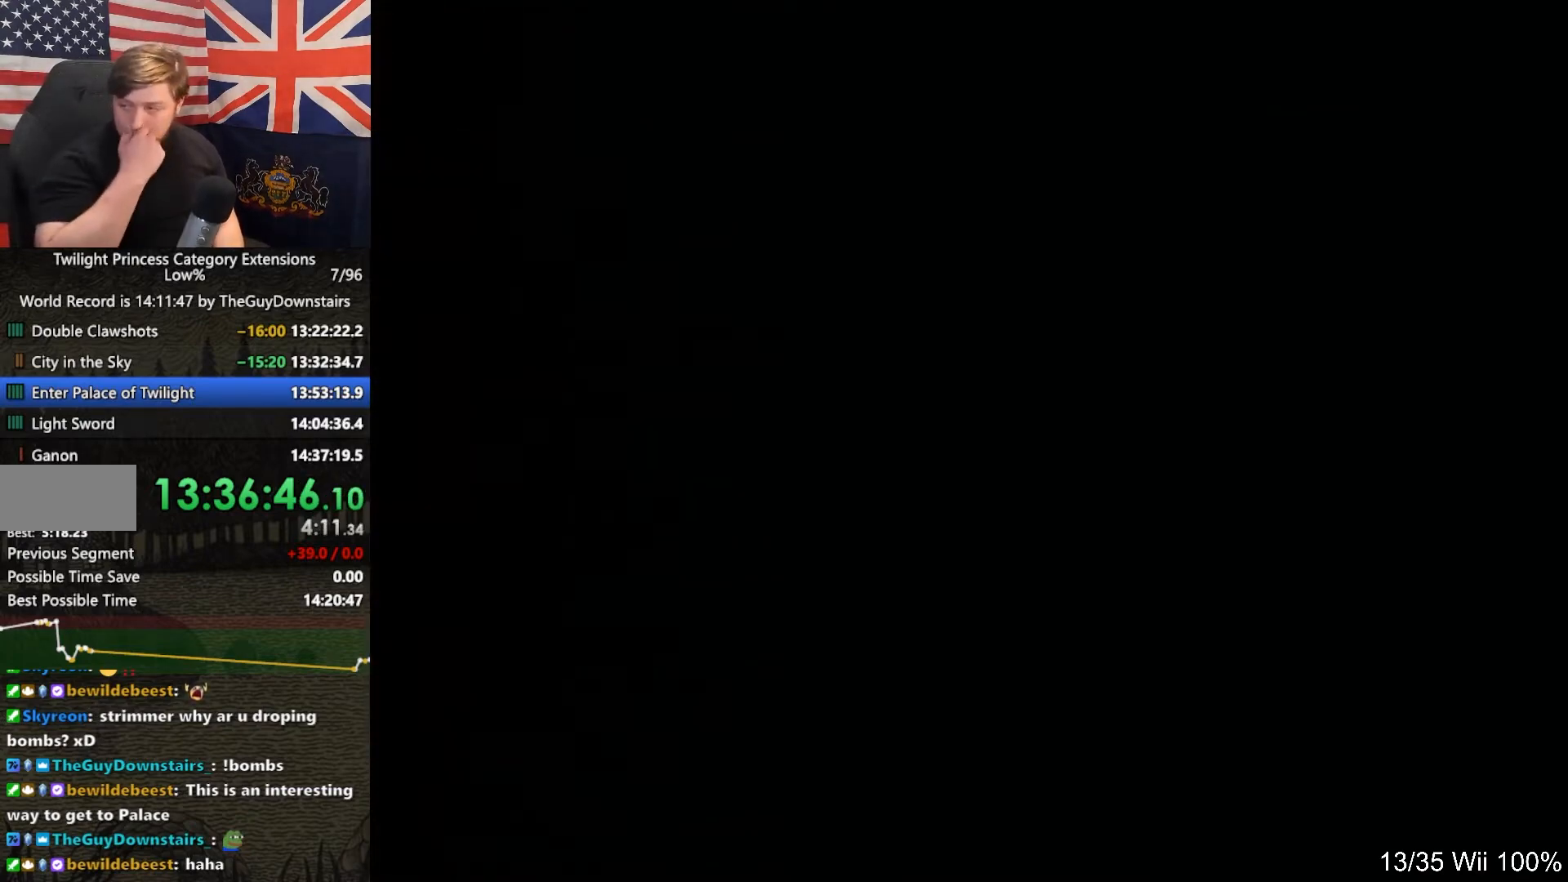
{"buttons": [], "left_stick": "up", "right_stick": "center", "events": []}
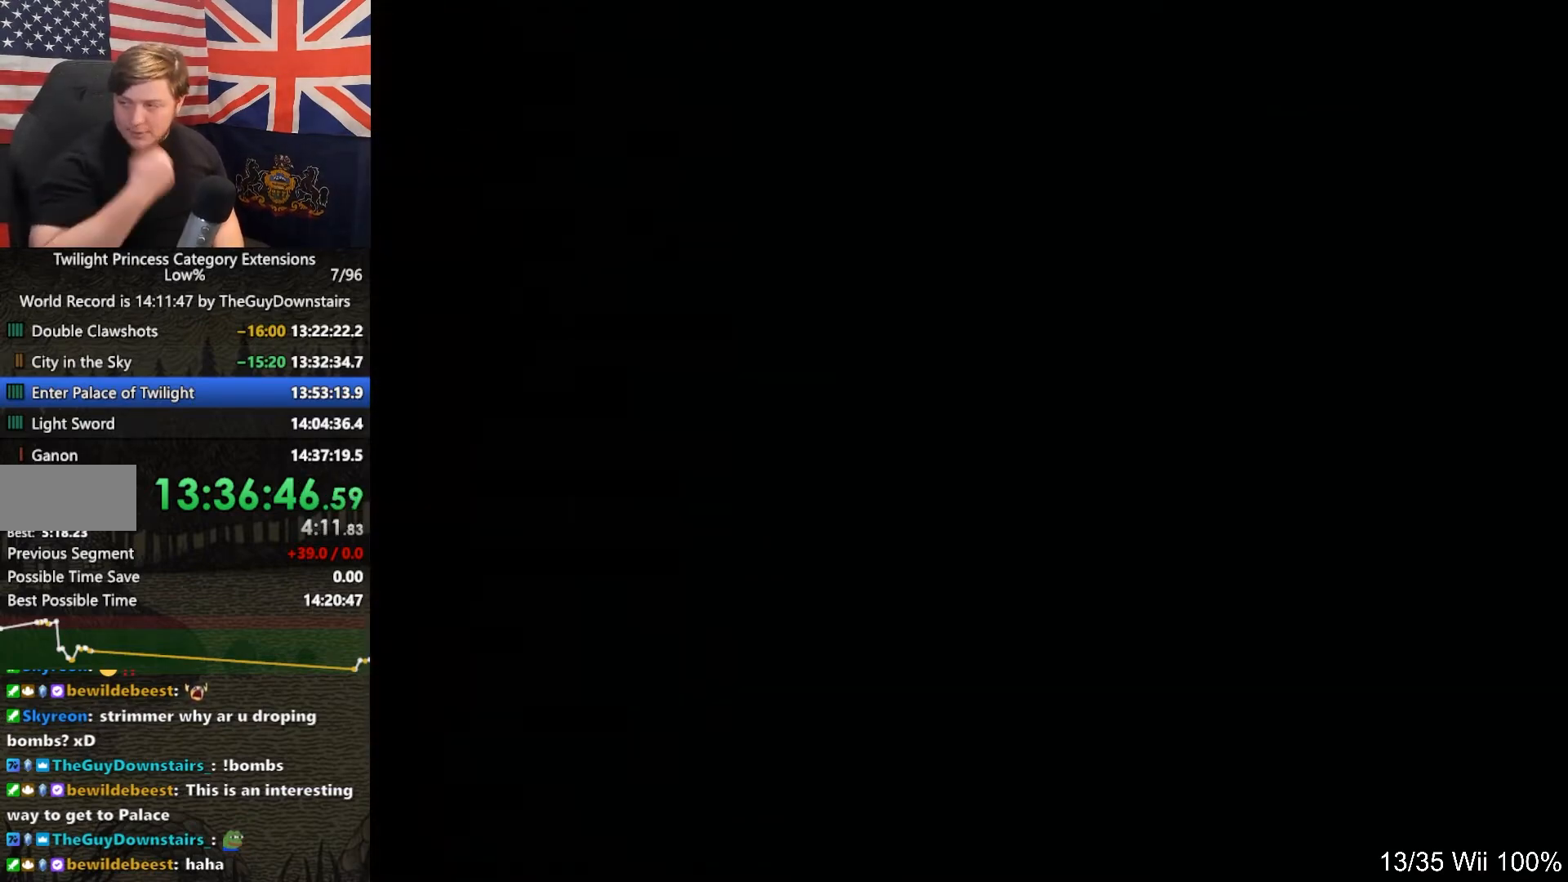
{"buttons": [], "left_stick": "up", "right_stick": "center", "events": []}
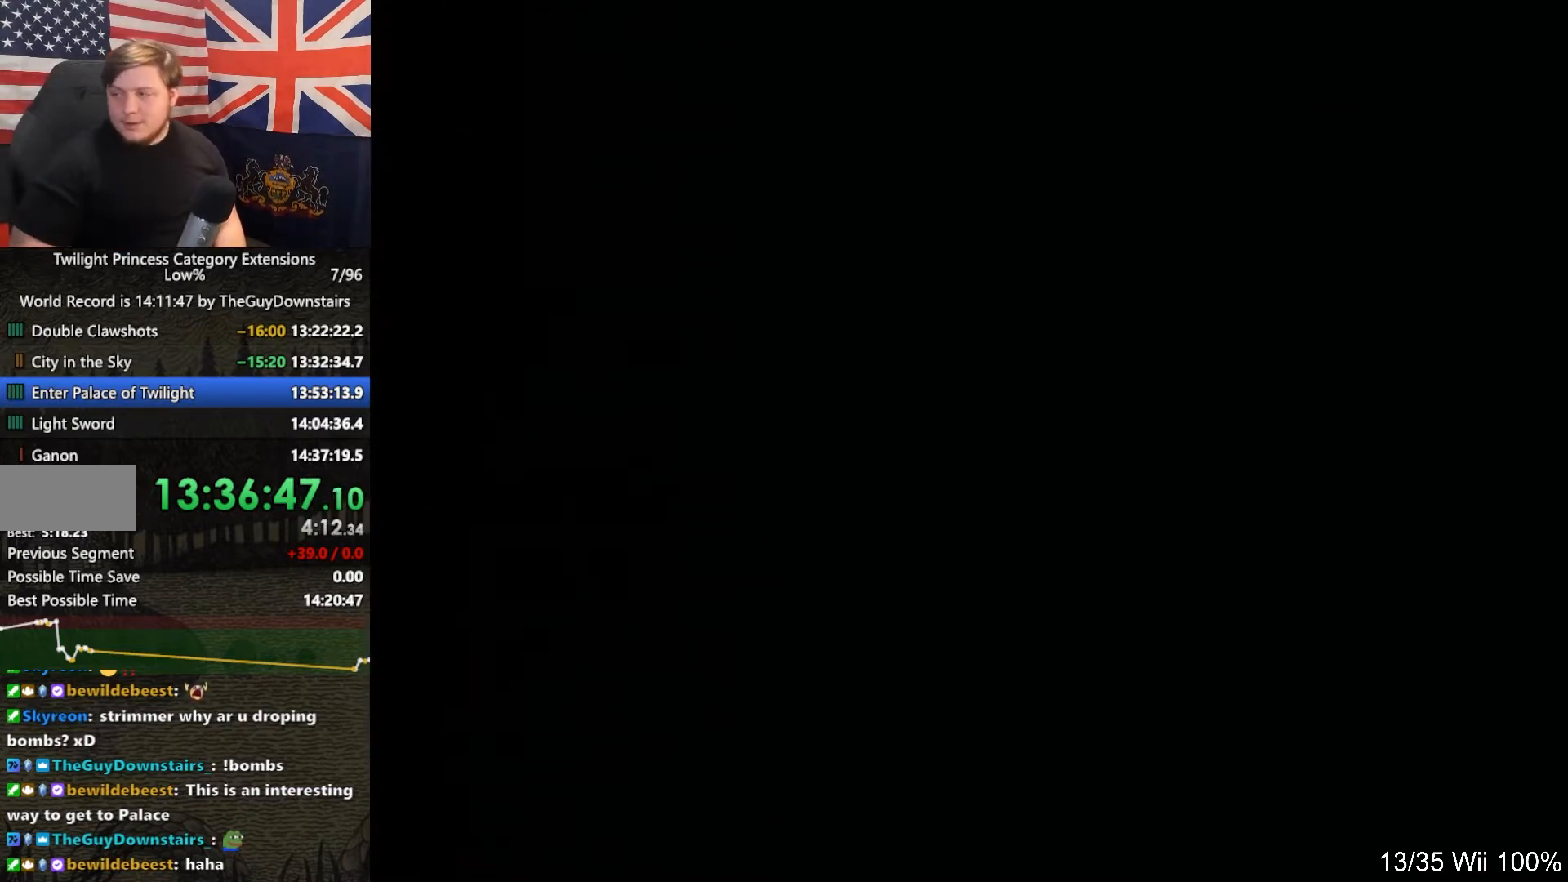
{"buttons": [], "left_stick": "up", "right_stick": "center", "events": []}
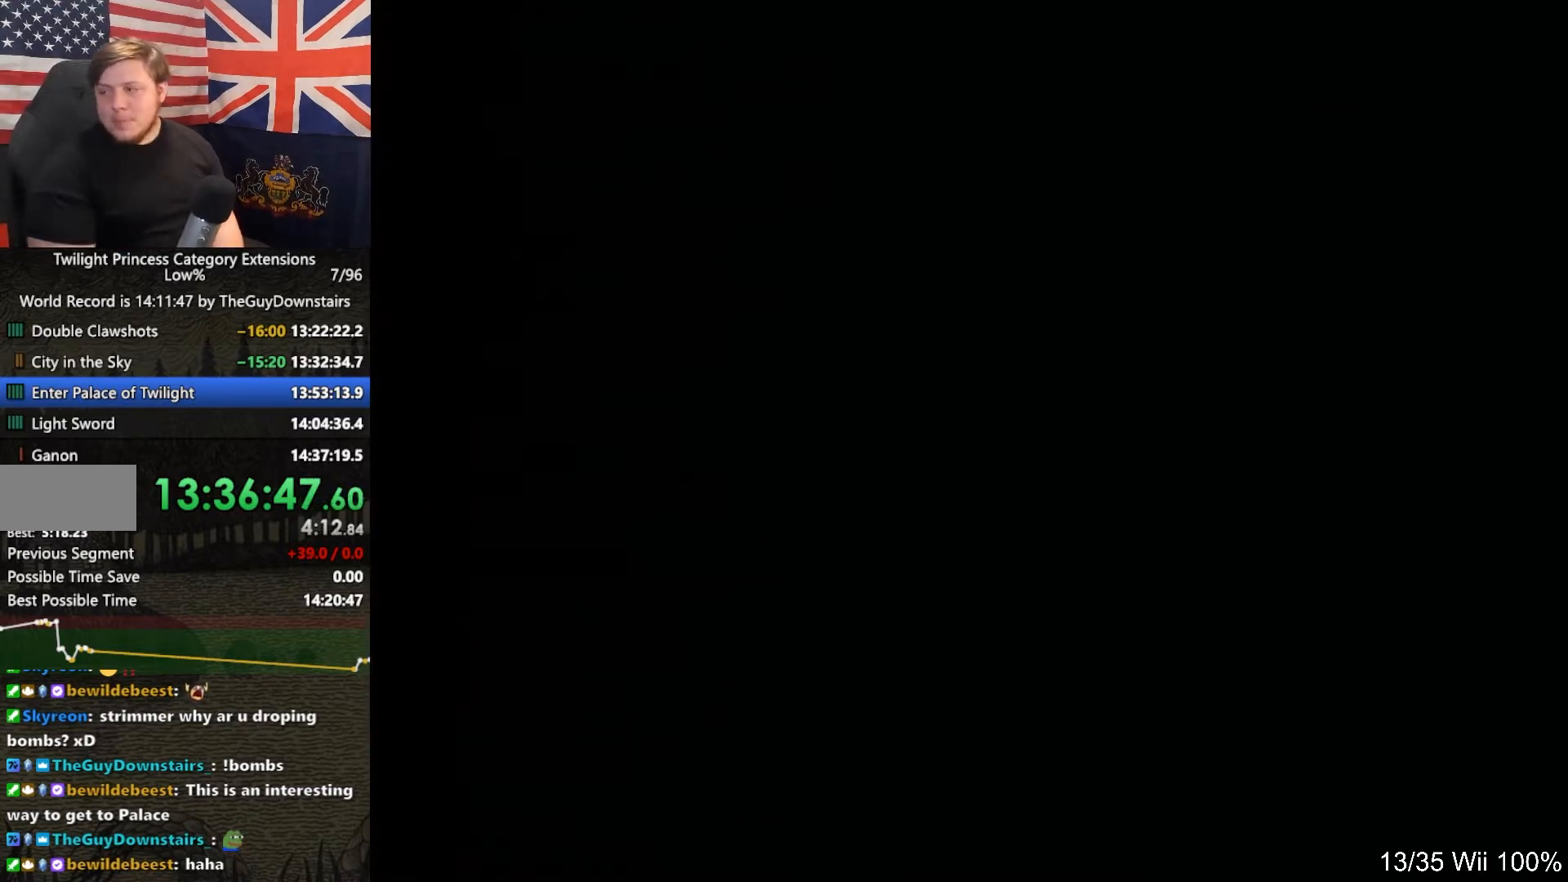
{"buttons": [], "left_stick": "up", "right_stick": "center", "events": [[67, "L1", "down"], [67, "R1", "down"], [100, "L1", "up"], [100, "R1", "up"]]}
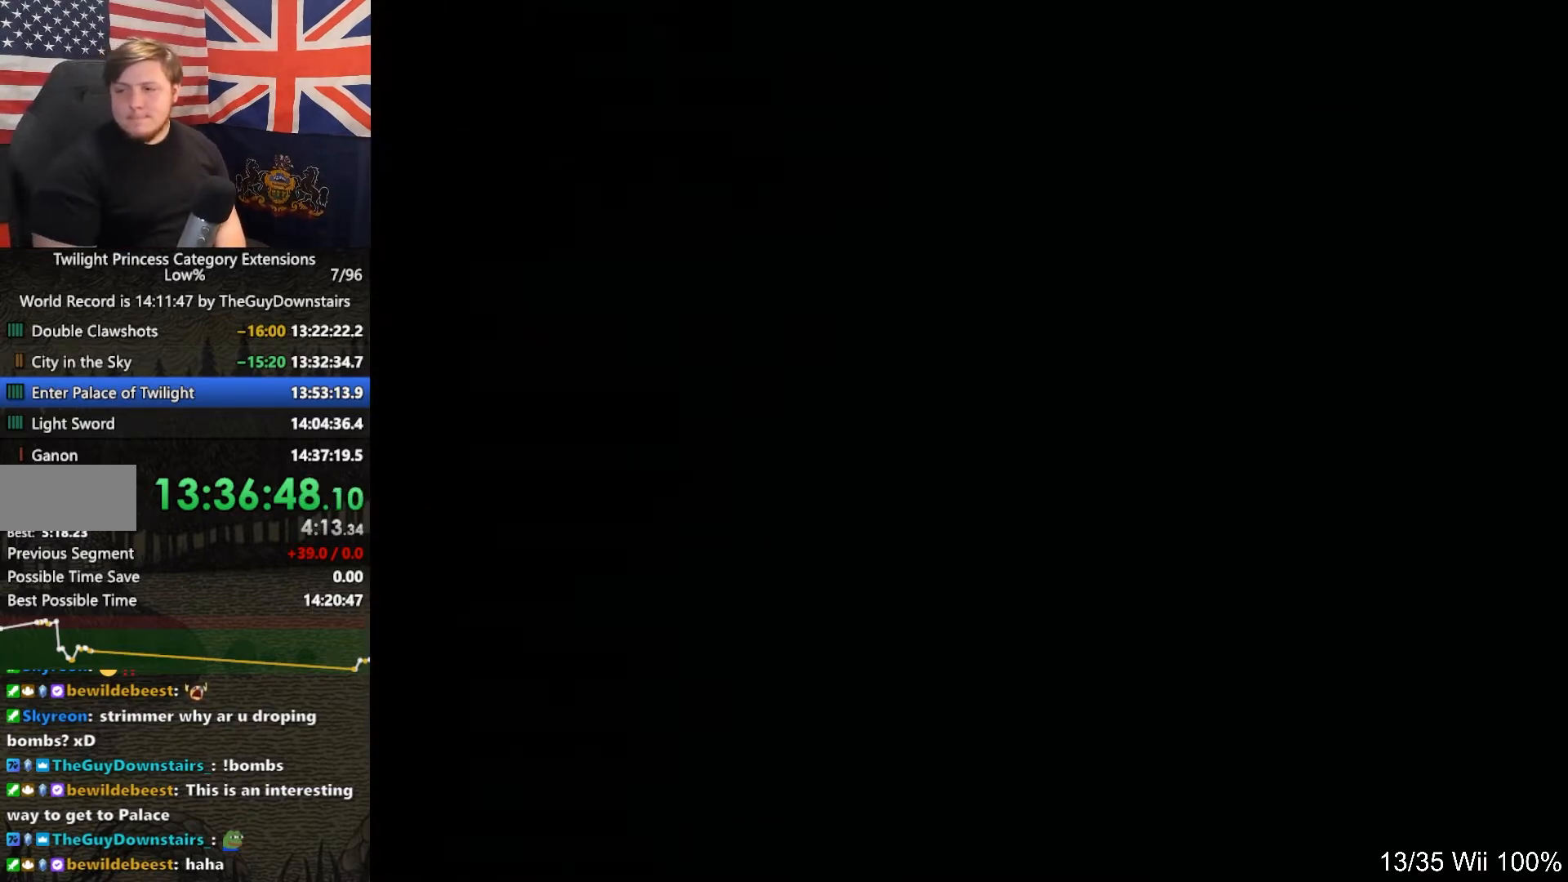
{"buttons": [], "left_stick": "up", "right_stick": "center", "events": [[167, "L1", "down"], [167, "R1", "down"], [200, "L1", "up"], [200, "R1", "up"], [333, "L1", "down"], [333, "R1", "down"], [367, "L1", "up"], [367, "R1", "up"]]}
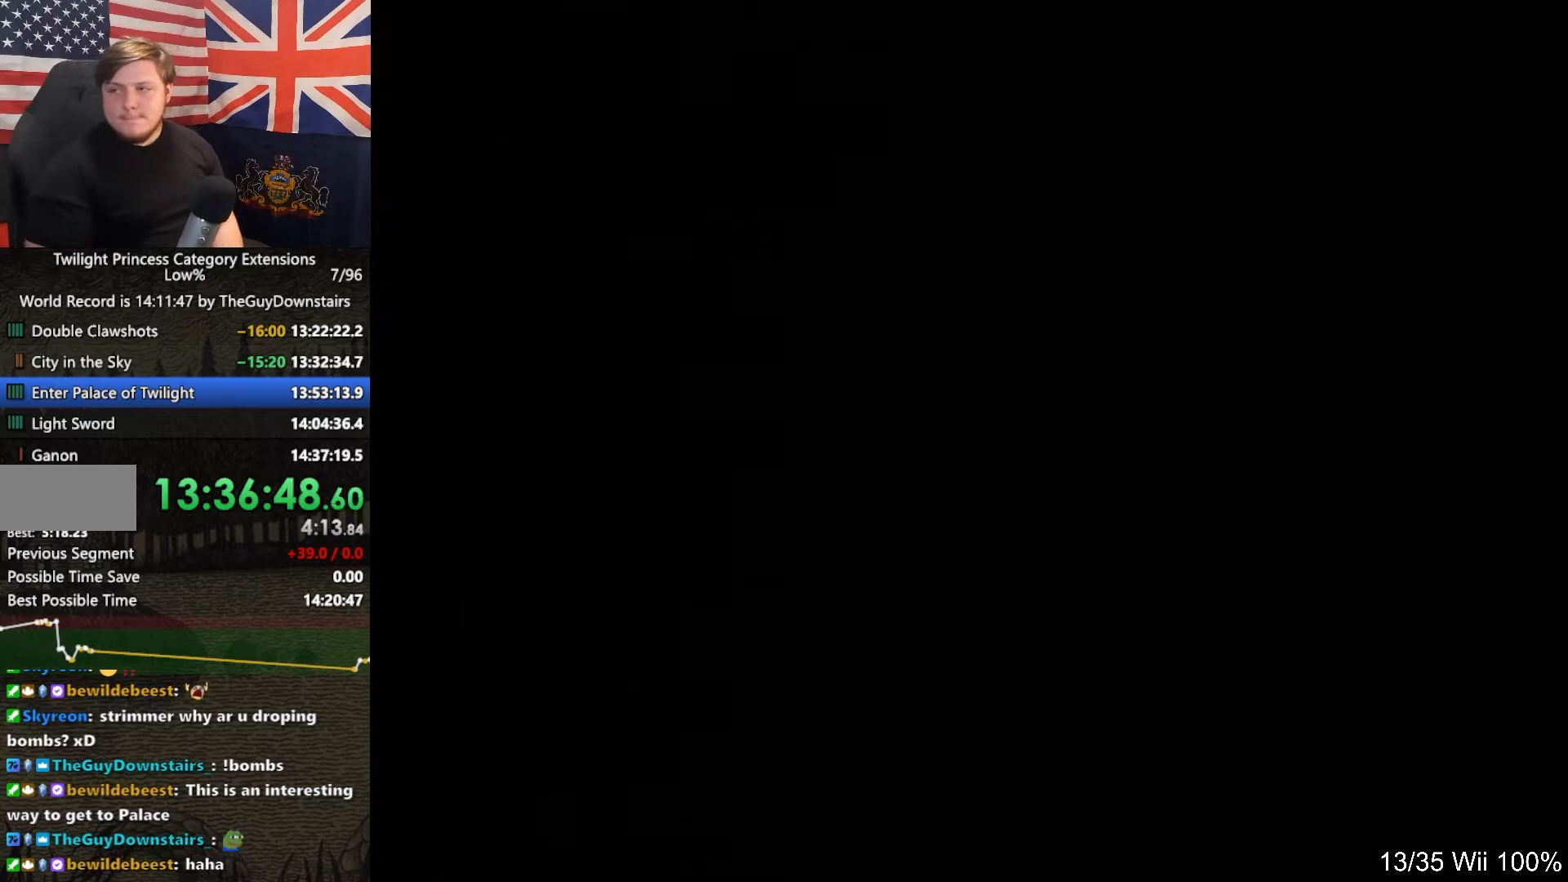
{"buttons": [], "left_stick": "up", "right_stick": "center", "events": []}
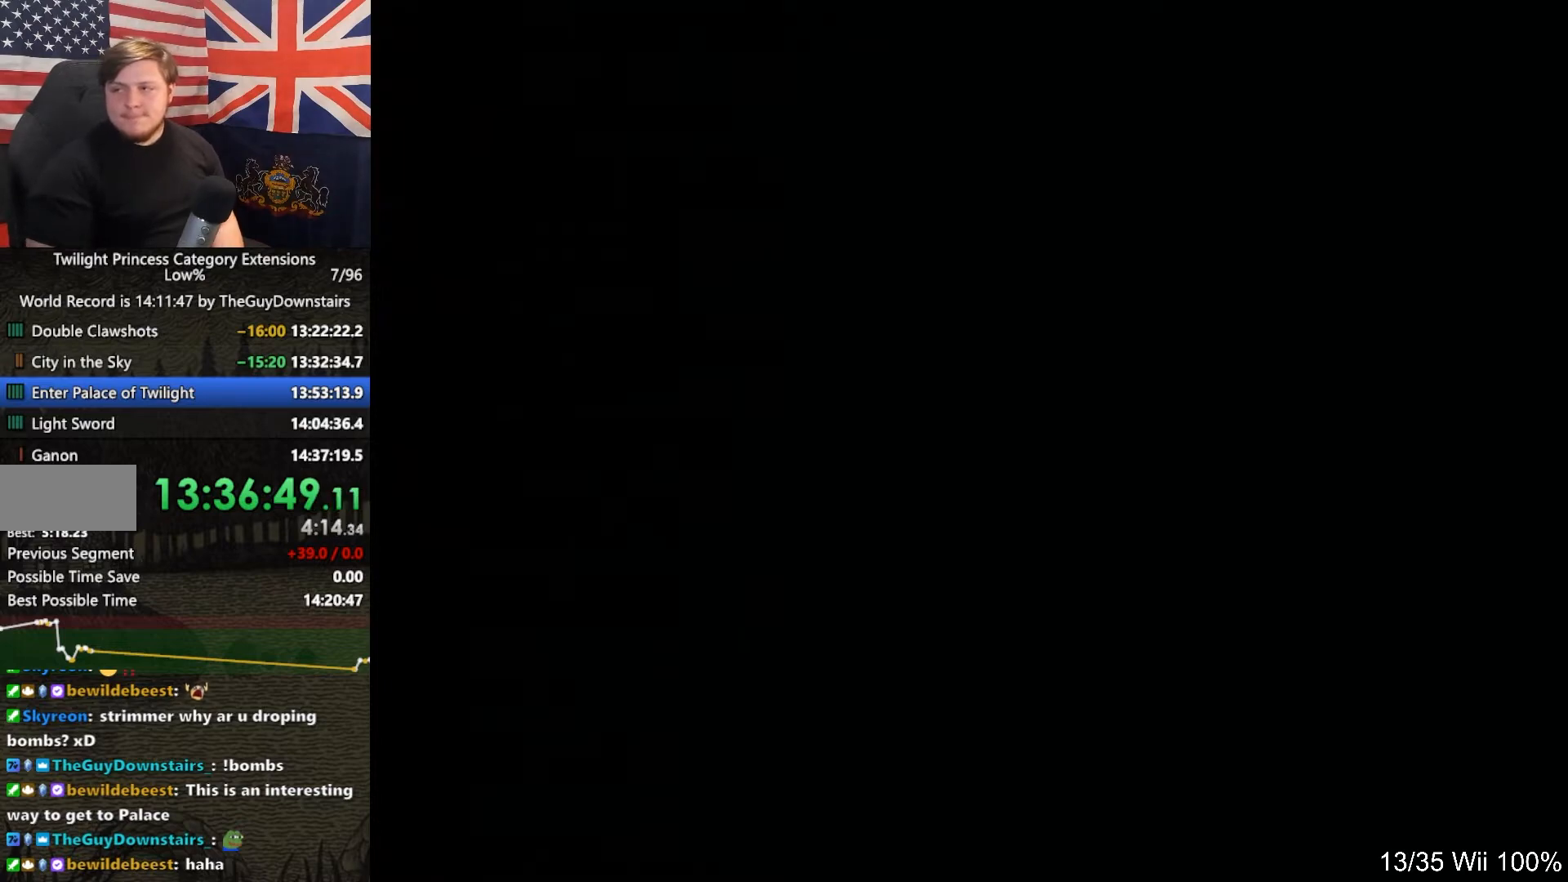
{"buttons": [], "left_stick": "up", "right_stick": "center", "events": []}
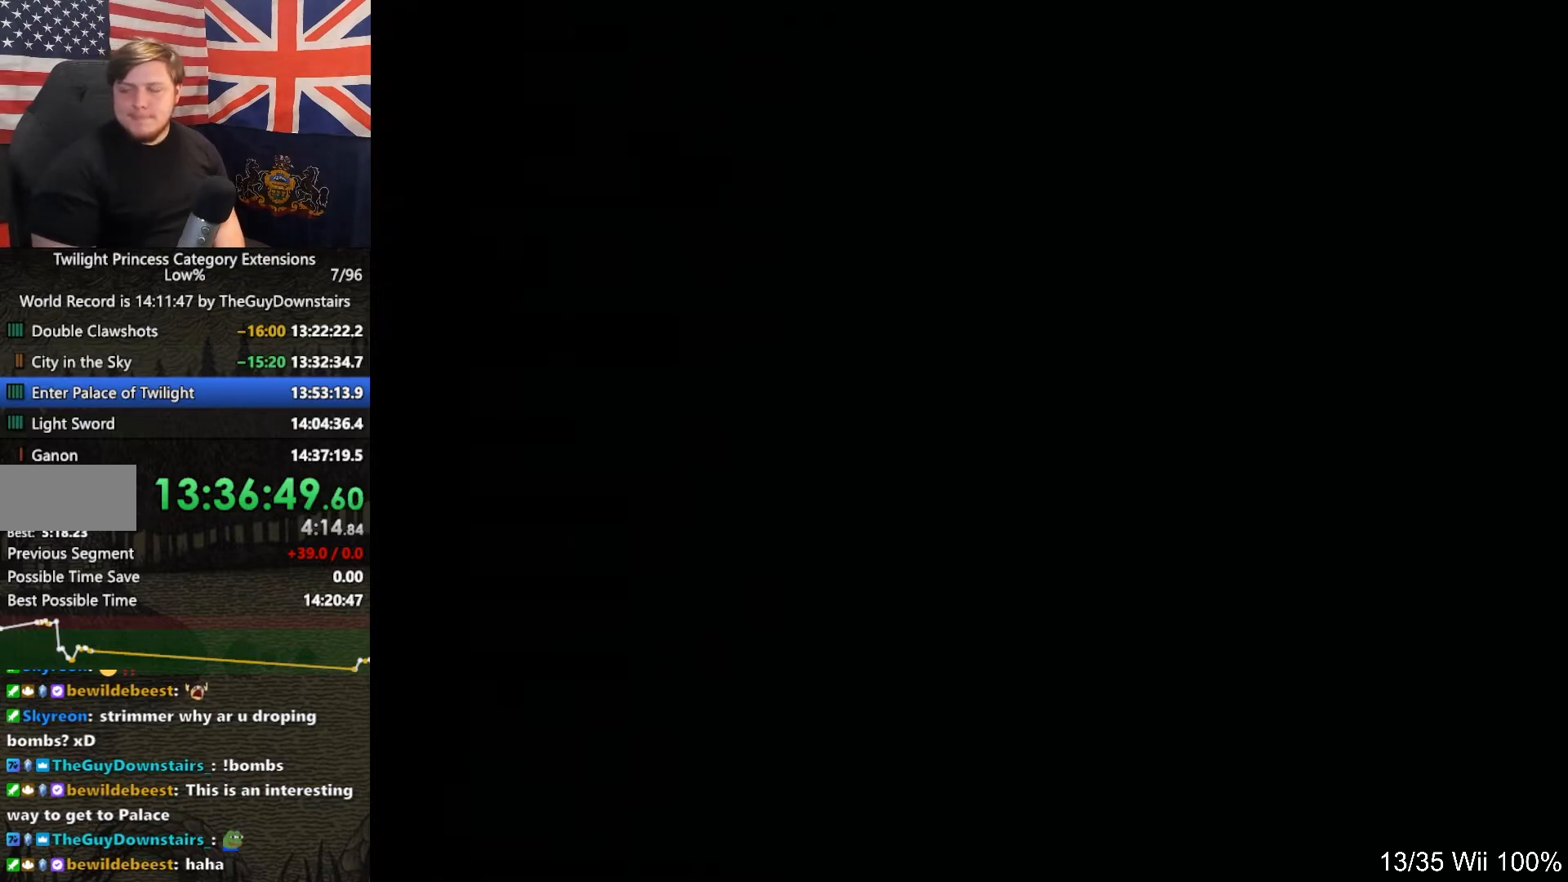
{"buttons": [], "left_stick": "up", "right_stick": "center", "events": []}
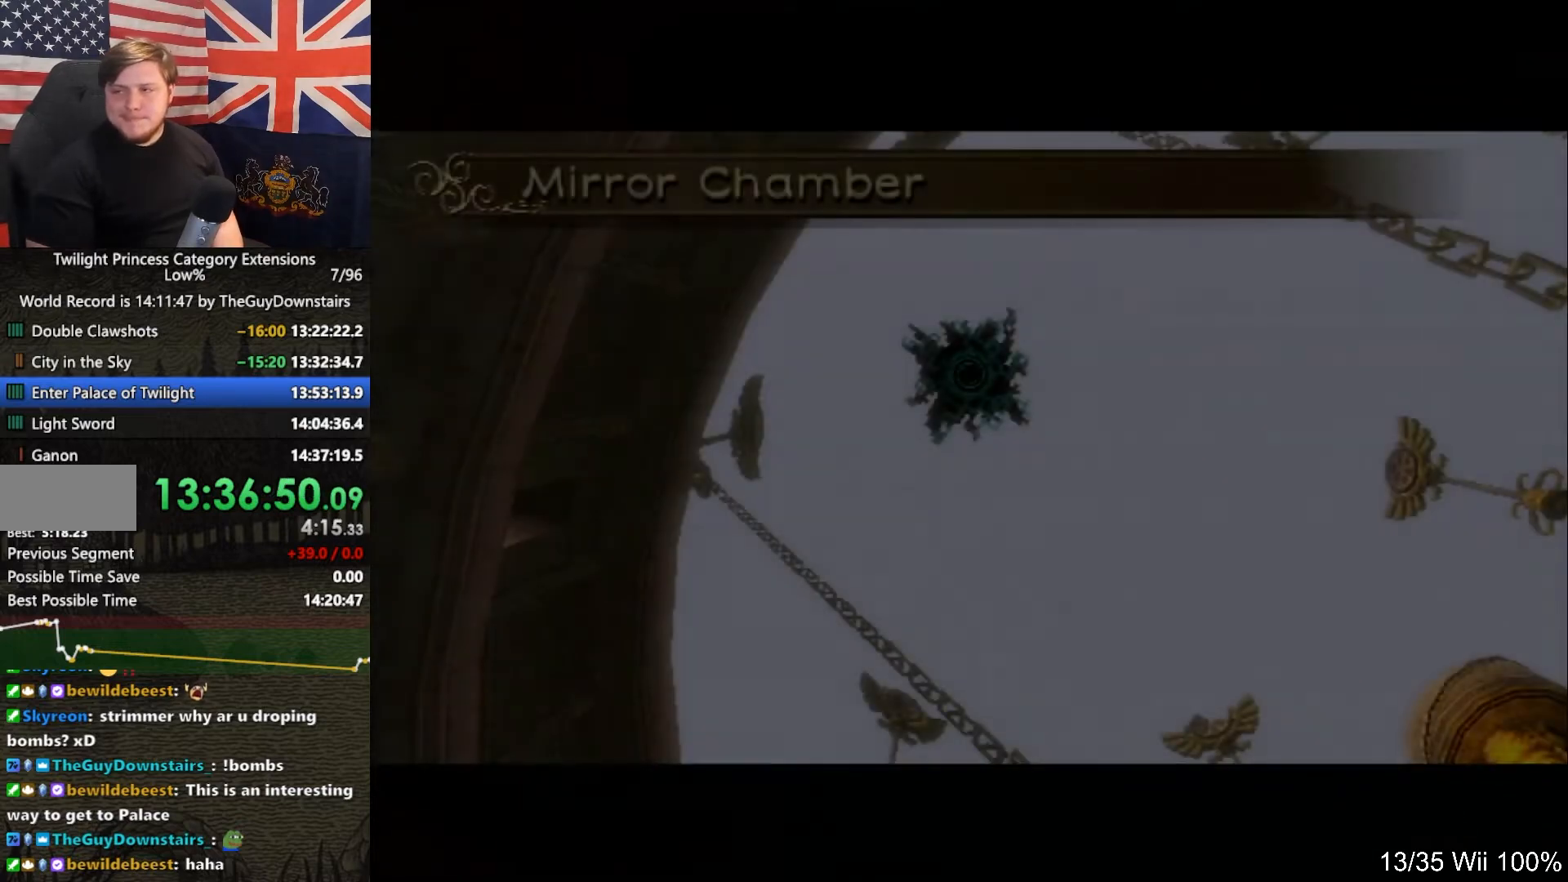
{"buttons": [], "left_stick": "up", "right_stick": "center", "events": [[300, "L1", "down"], [300, "R1", "down"], [300, "right_stick", "left"], [367, "L1", "up"], [367, "R1", "up"], [367, "right_stick", "center"]]}
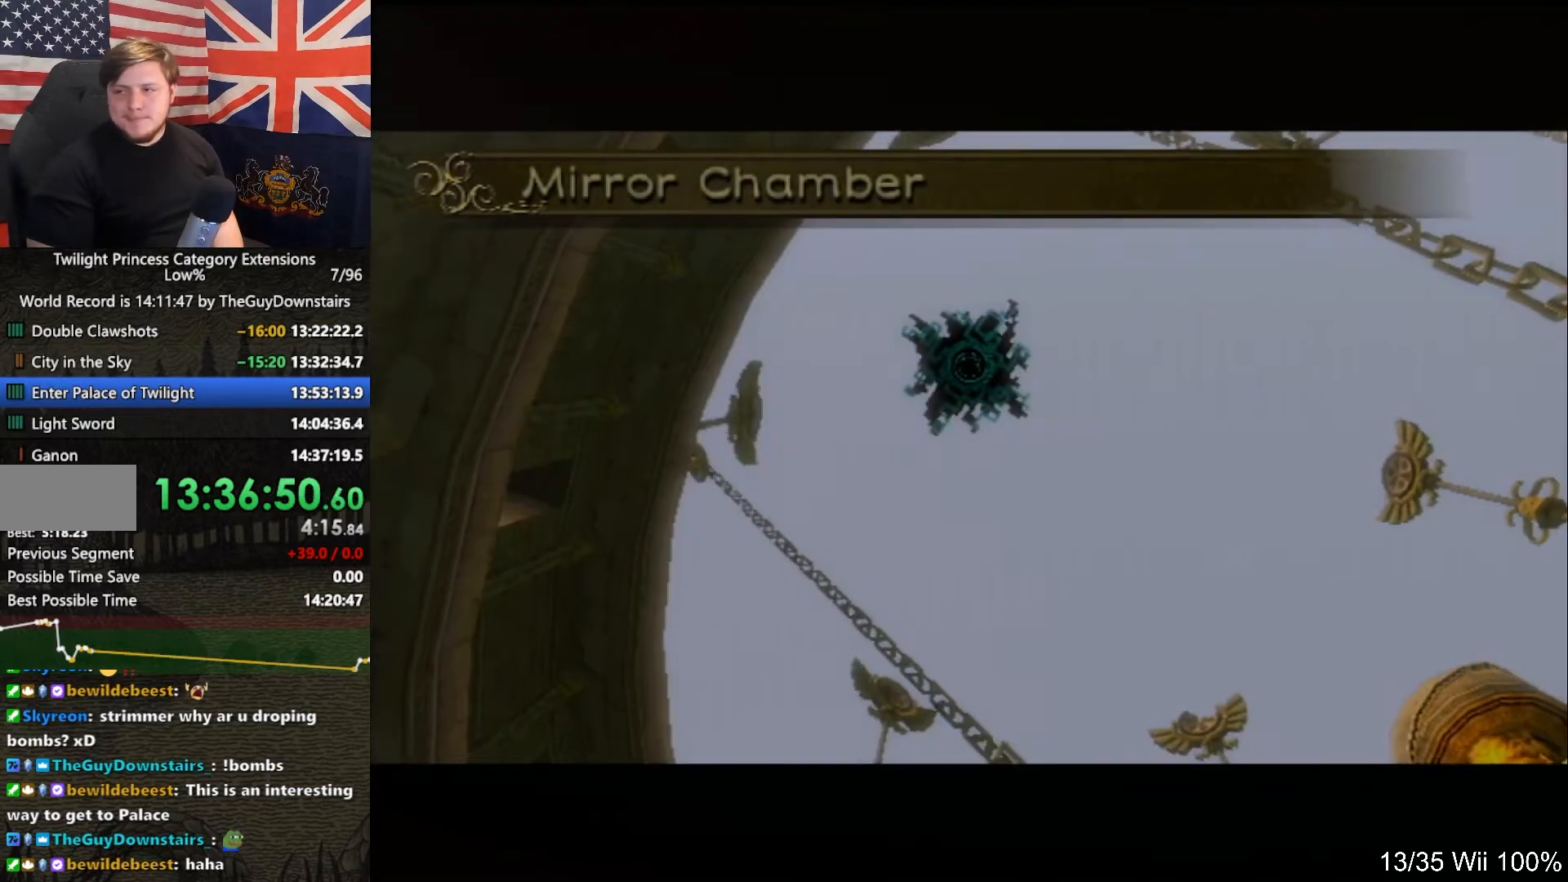
{"buttons": [], "left_stick": "up", "right_stick": "center", "events": [[67, "R1", "down"], [100, "R1", "up"]]}
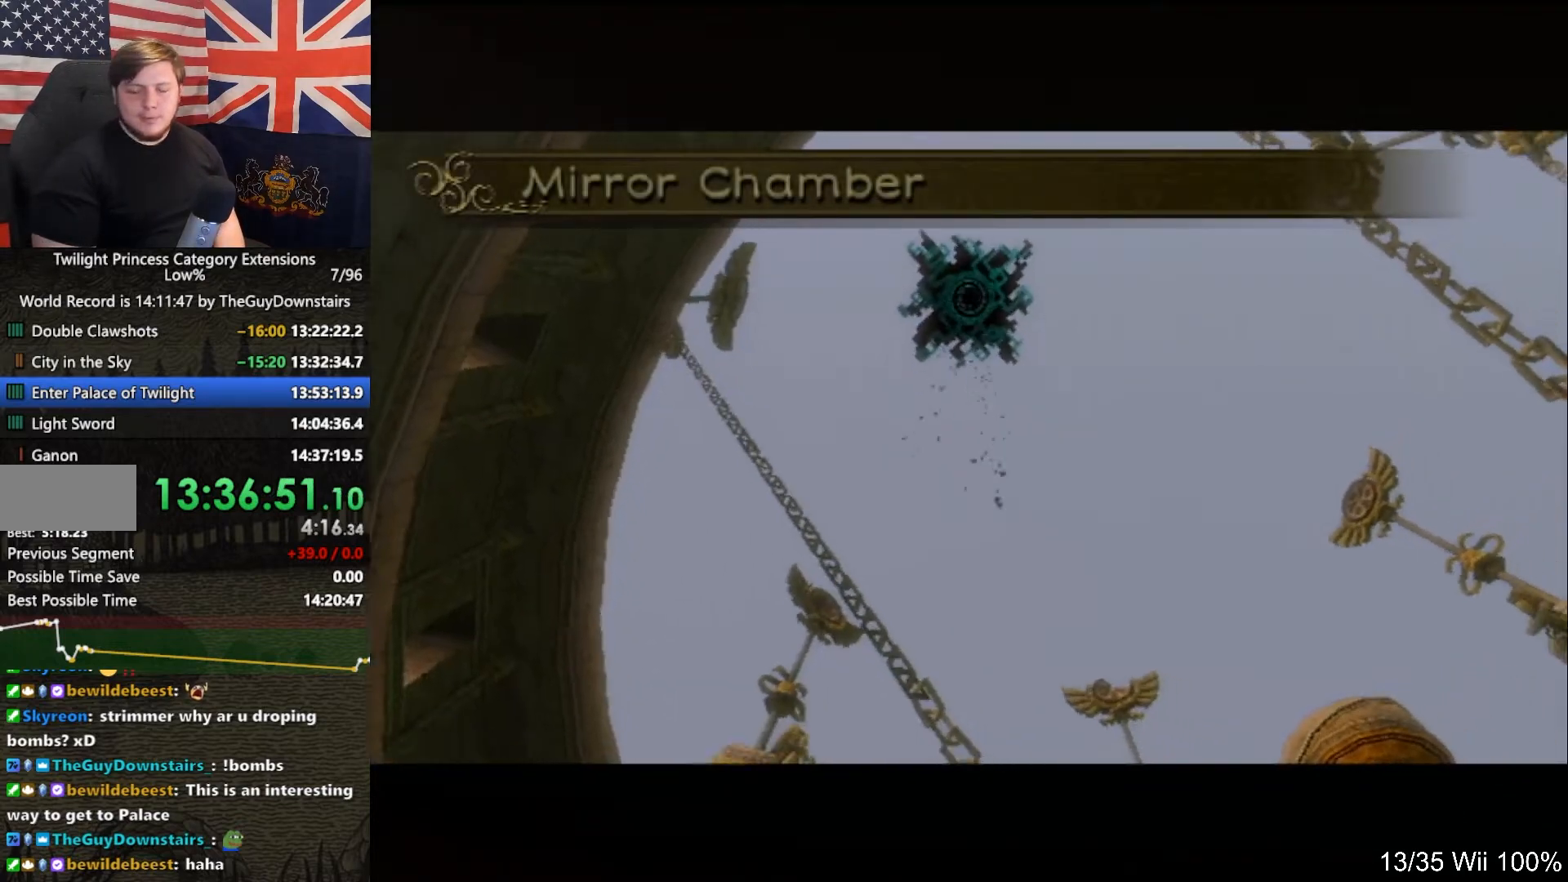
{"buttons": [], "left_stick": "up", "right_stick": "center", "events": [[100, "R1", "down"], [133, "R1", "up"]]}
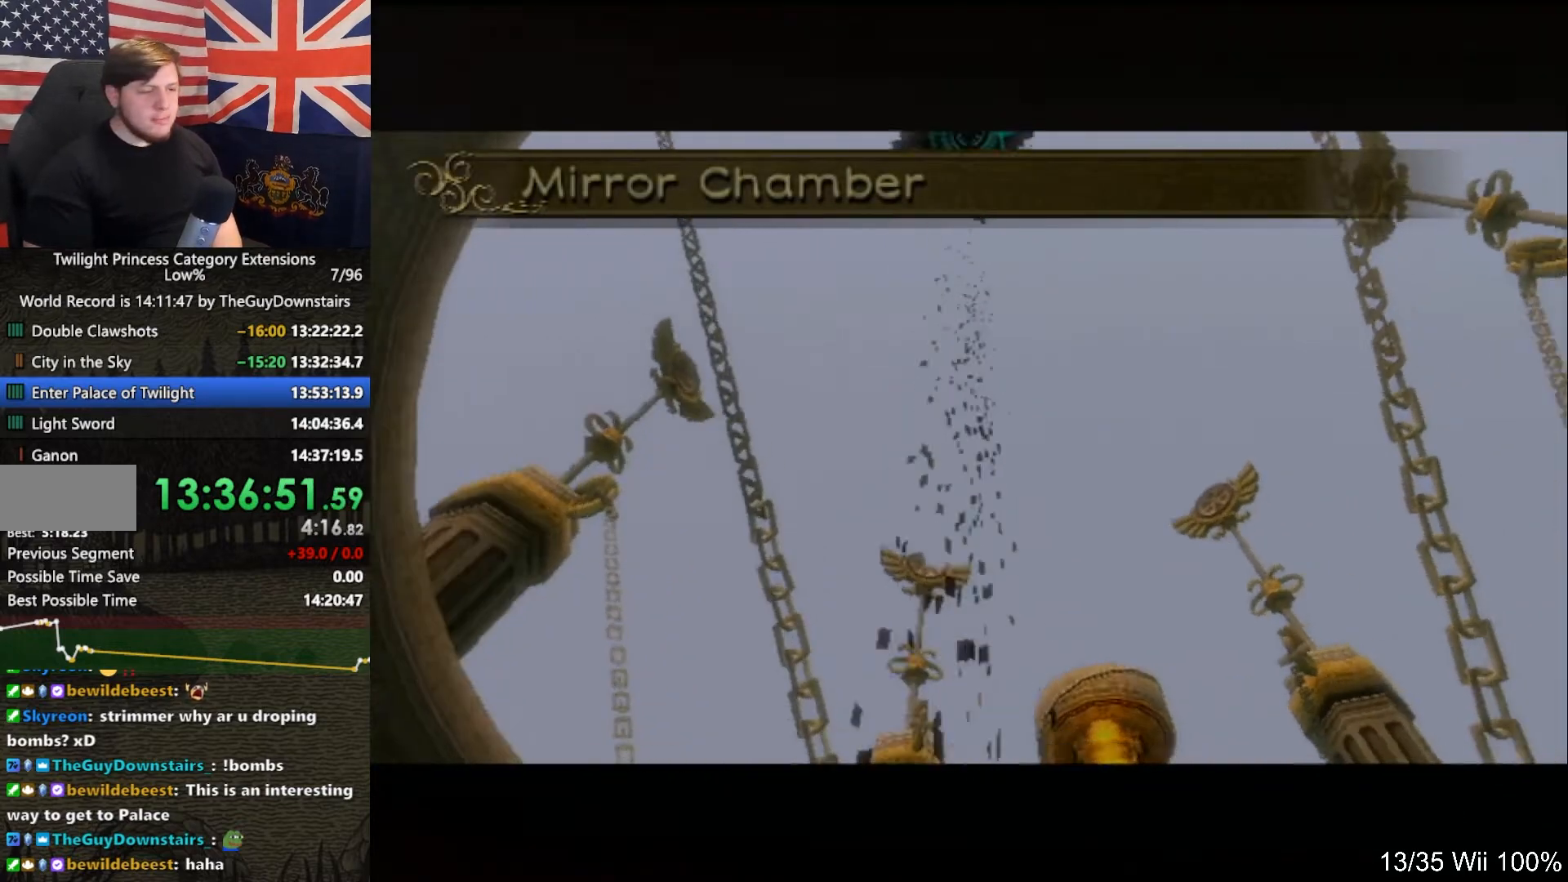
{"buttons": [], "left_stick": "up", "right_stick": "center", "events": []}
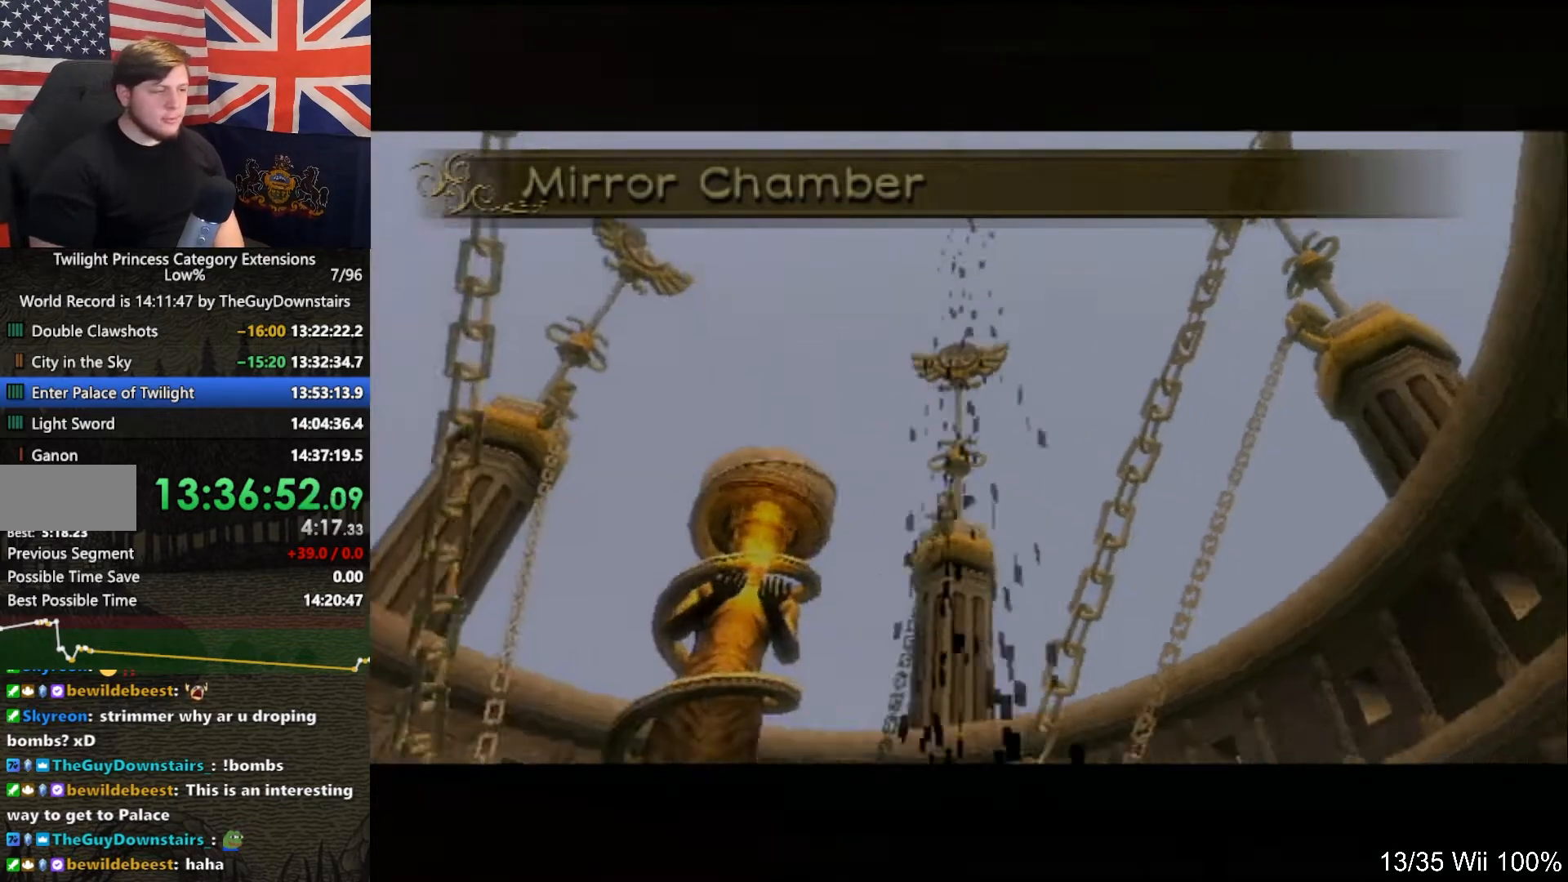
{"buttons": [], "left_stick": "up", "right_stick": "center", "events": [[133, "R1", "down"], [167, "R1", "up"]]}
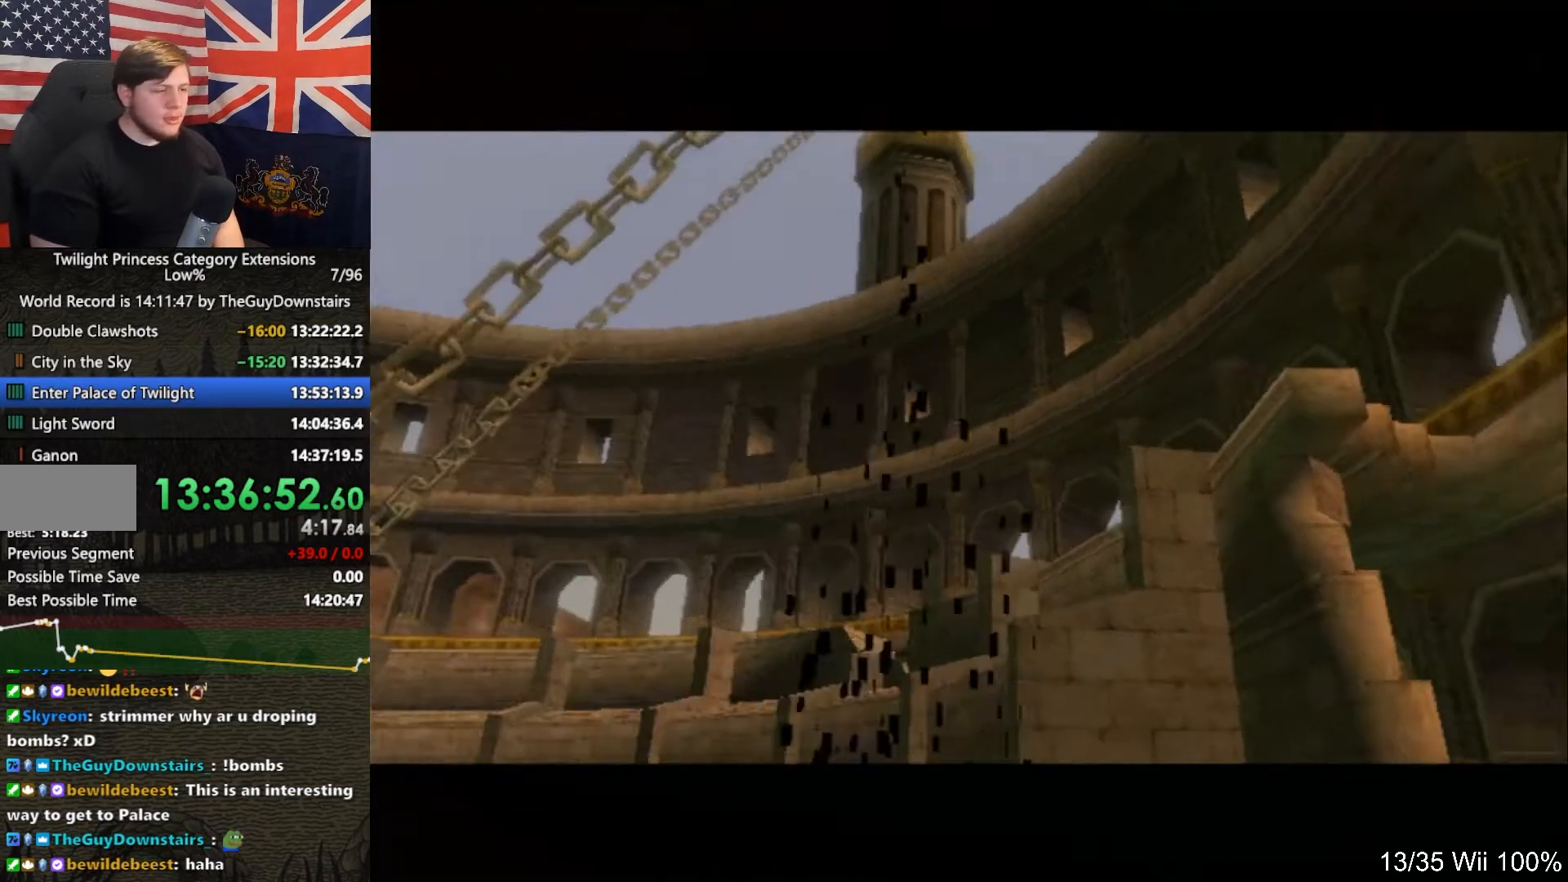
{"buttons": [], "left_stick": "up", "right_stick": "center", "events": [[33, "R1", "down"], [67, "R1", "up"], [67, "left_stick", "up-right"], [167, "left_stick", "up"]]}
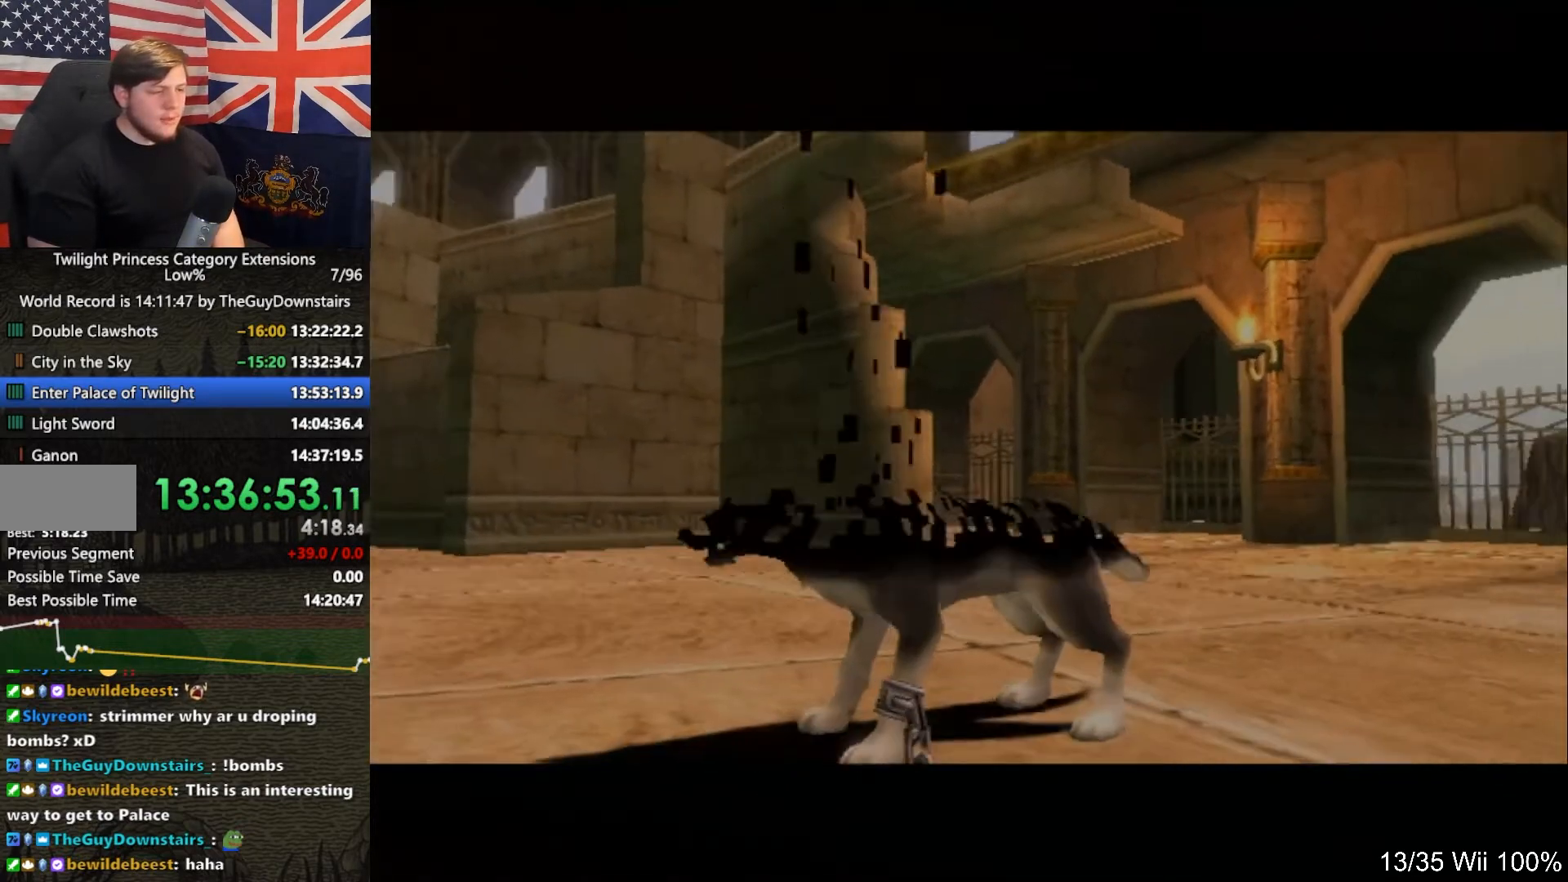
{"buttons": ["A"], "left_stick": "up", "right_stick": "center", "events": [[67, "R1", "down"], [100, "A", "down"], [100, "R1", "up"], [133, "A", "up"], [200, "A", "down"], [333, "A", "up"], [400, "A", "down"]]}
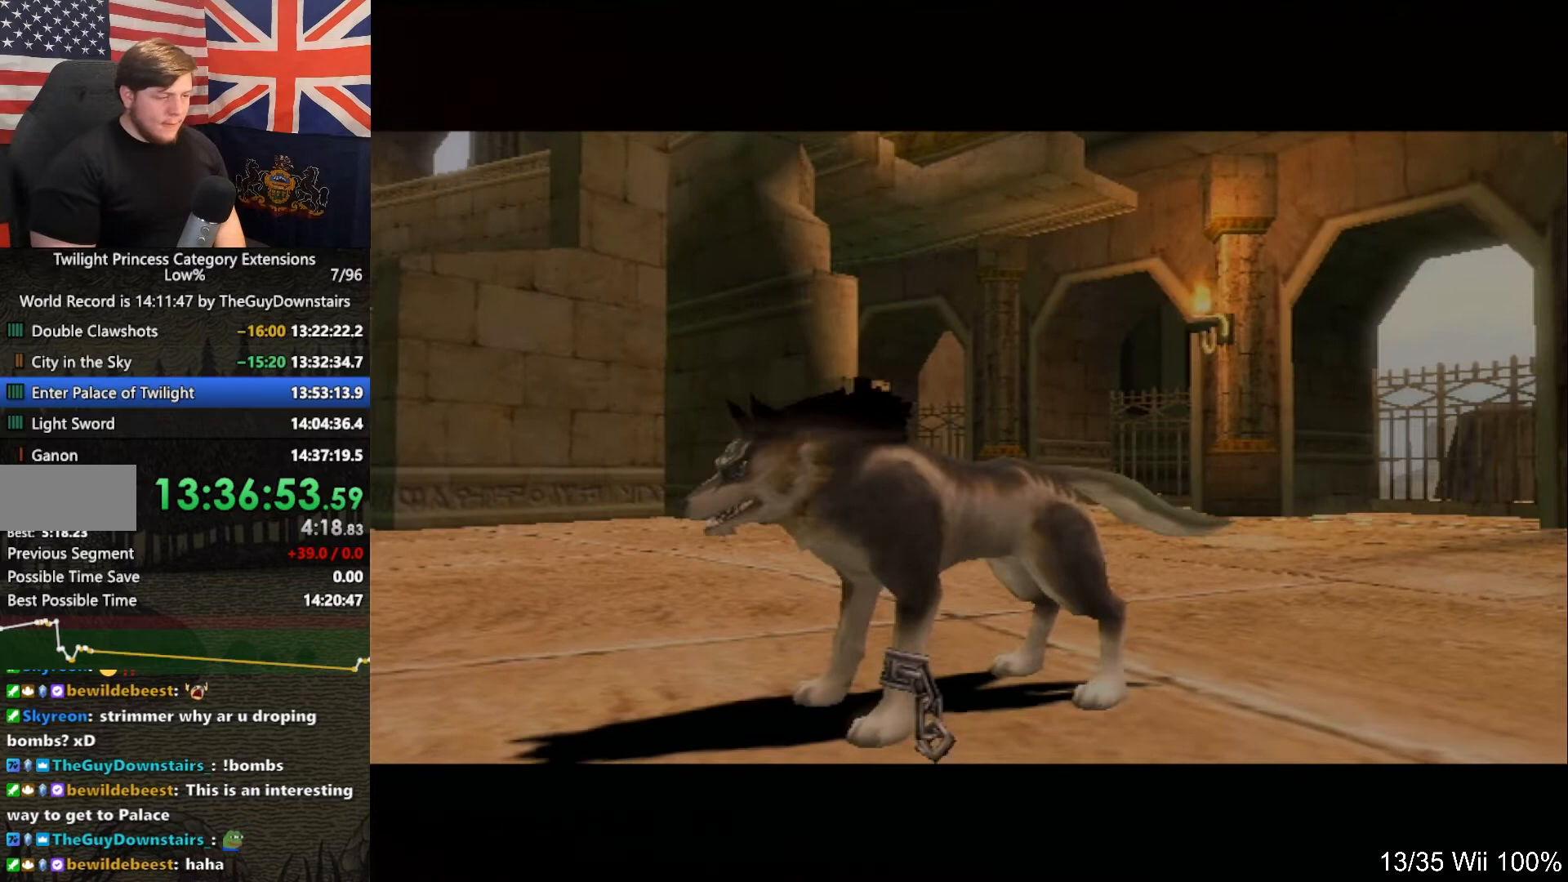
{"buttons": [], "left_stick": "up", "right_stick": "center", "events": [[33, "A", "up"], [33, "L1", "down"], [33, "R1", "down"], [67, "L1", "up"], [67, "R1", "up"], [100, "A", "down"], [167, "A", "up"], [267, "A", "down"], [333, "A", "up"], [433, "A", "down"], [500, "A", "up"]]}
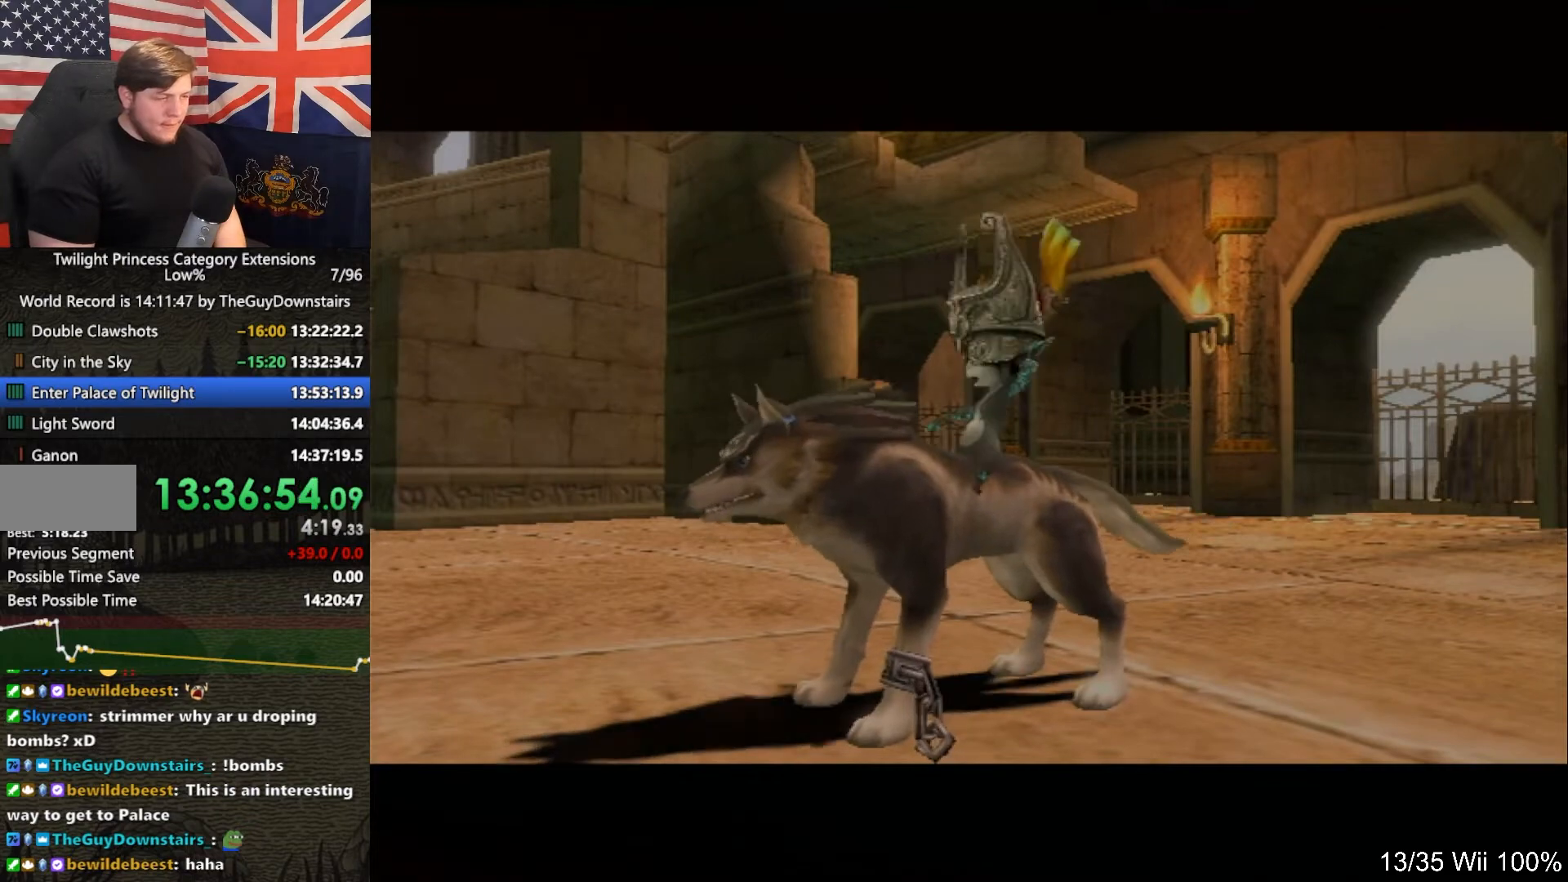
{"buttons": [], "left_stick": "up", "right_stick": "center", "events": [[100, "A", "down"], [167, "A", "up"], [267, "A", "down"], [333, "A", "up"], [400, "A", "down"], [467, "A", "up"]]}
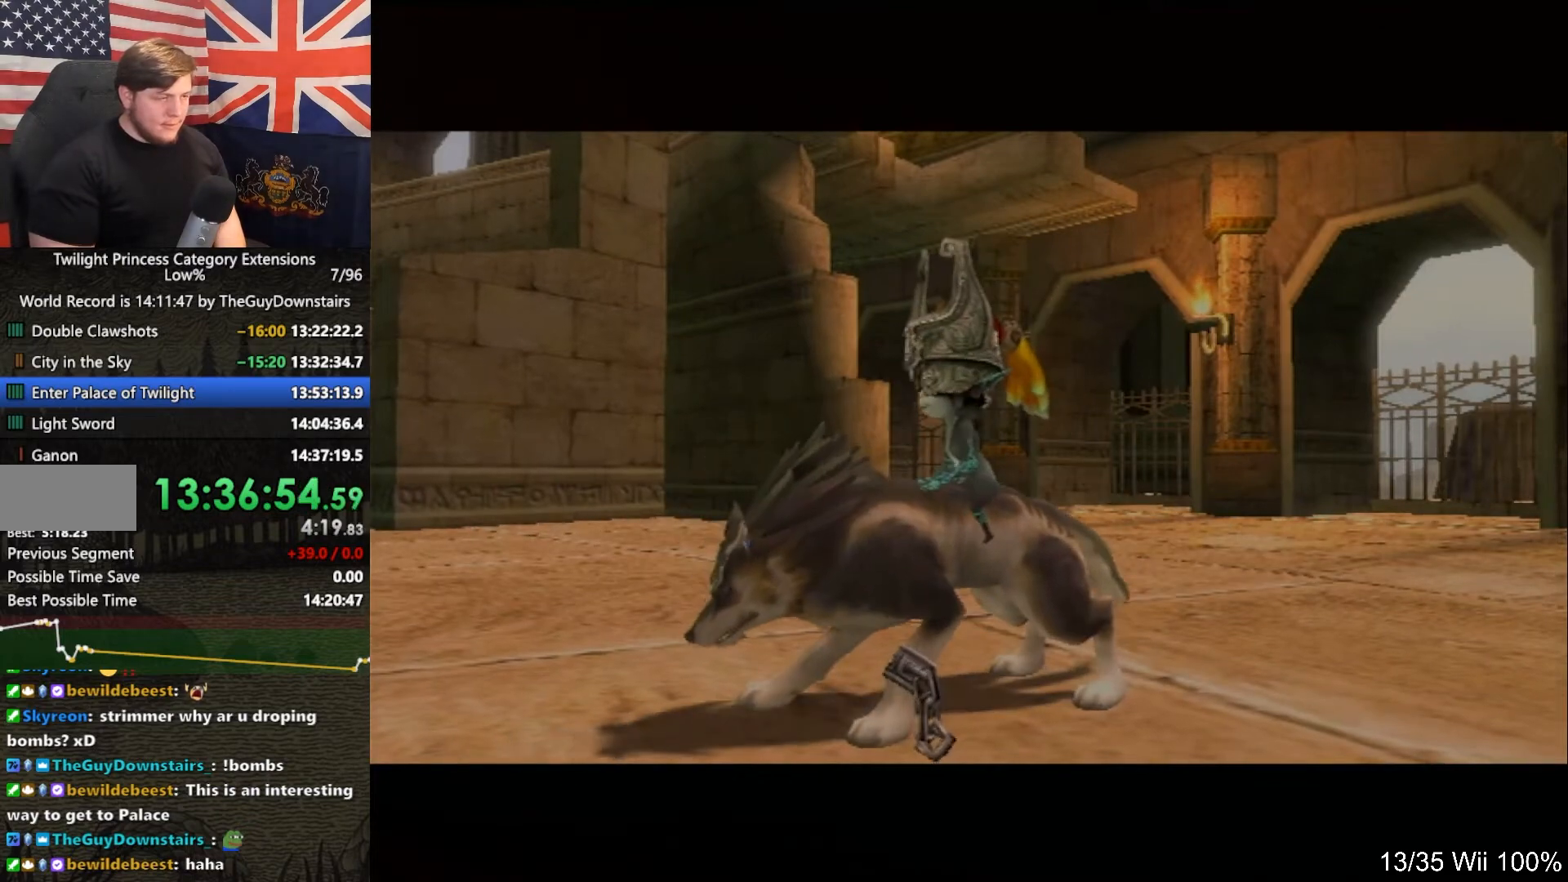
{"buttons": [], "left_stick": "up", "right_stick": "center", "events": [[33, "A", "down"], [133, "A", "up"], [200, "A", "down"], [300, "A", "up"], [367, "A", "down"], [433, "A", "up"]]}
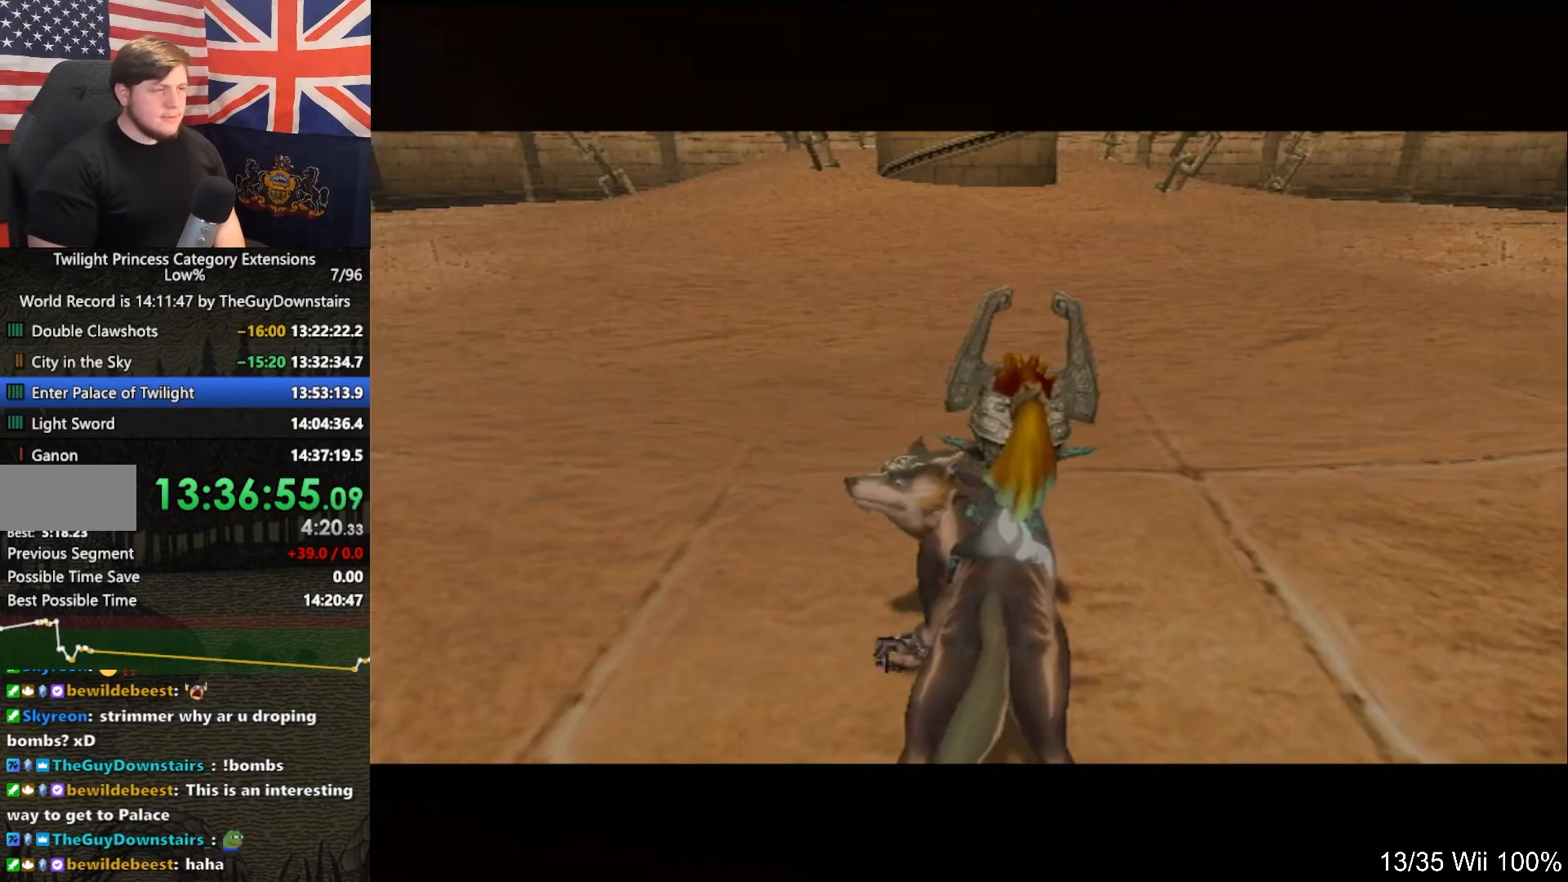
{"buttons": ["A"], "left_stick": "up", "right_stick": "center", "events": [[33, "A", "down"], [100, "A", "up"], [333, "A", "down"], [400, "A", "up"], [467, "A", "down"]]}
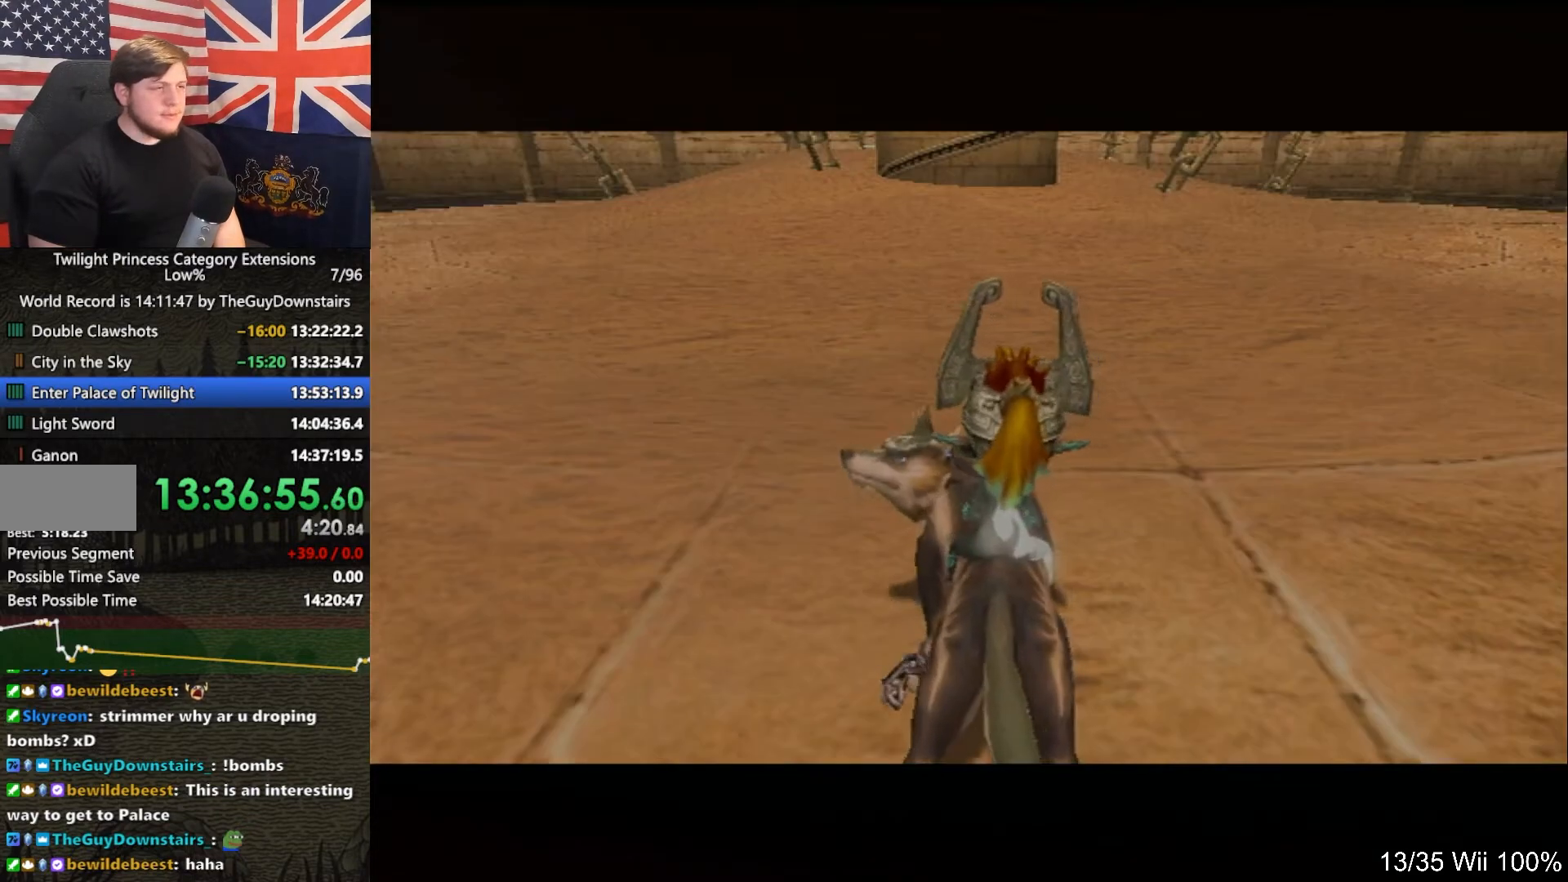
{"buttons": [], "left_stick": "up", "right_stick": "center", "events": [[33, "A", "up"], [67, "A", "down"], [133, "A", "up"], [167, "A", "down"], [233, "A", "up"]]}
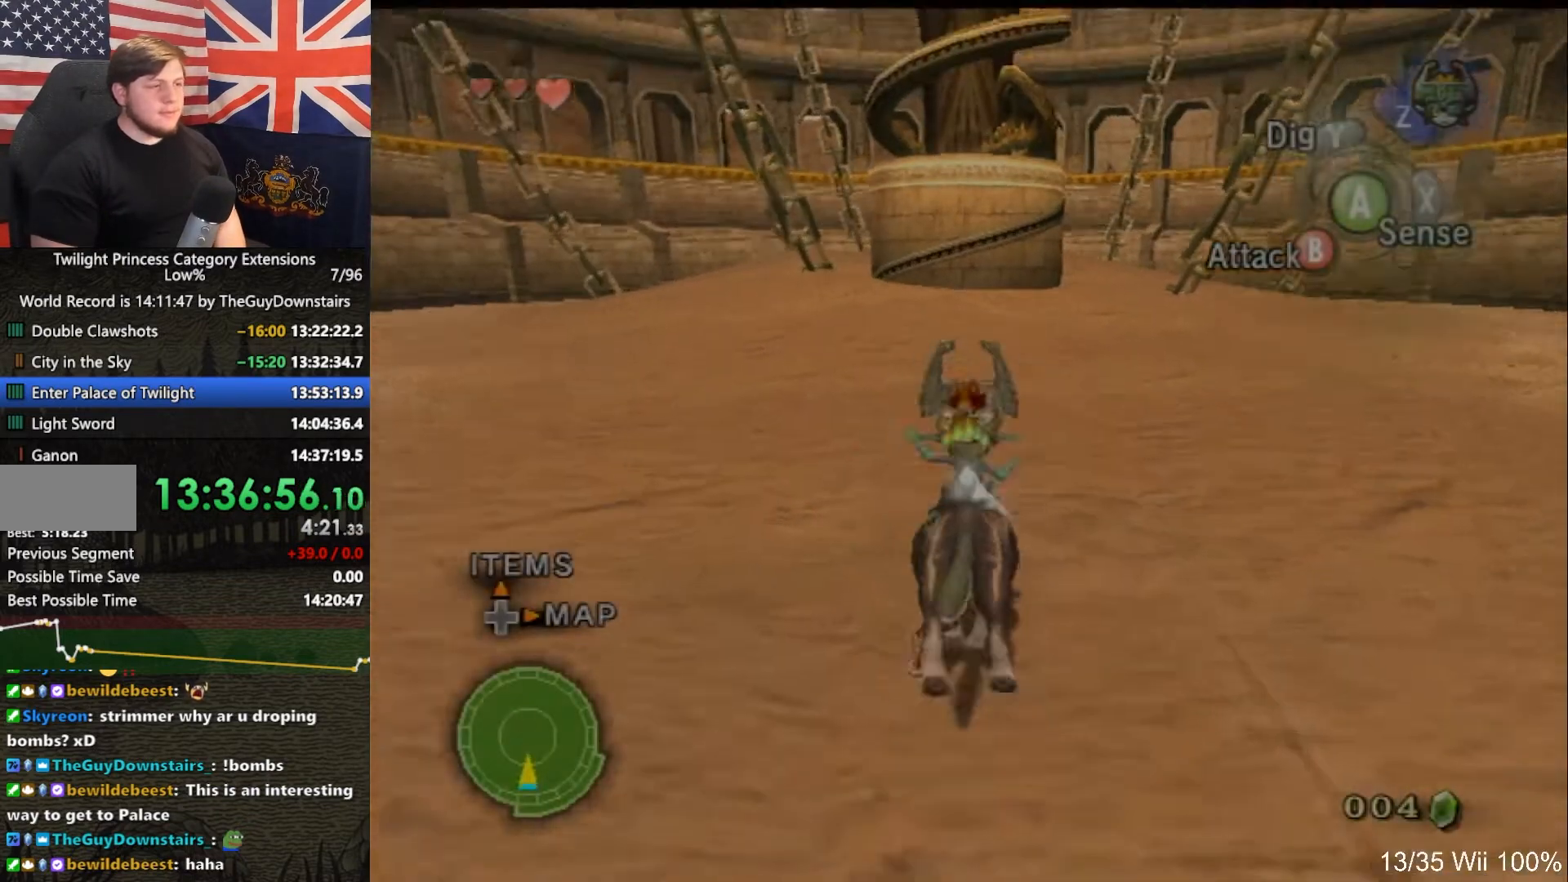
{"buttons": [], "left_stick": "up", "right_stick": "center", "events": []}
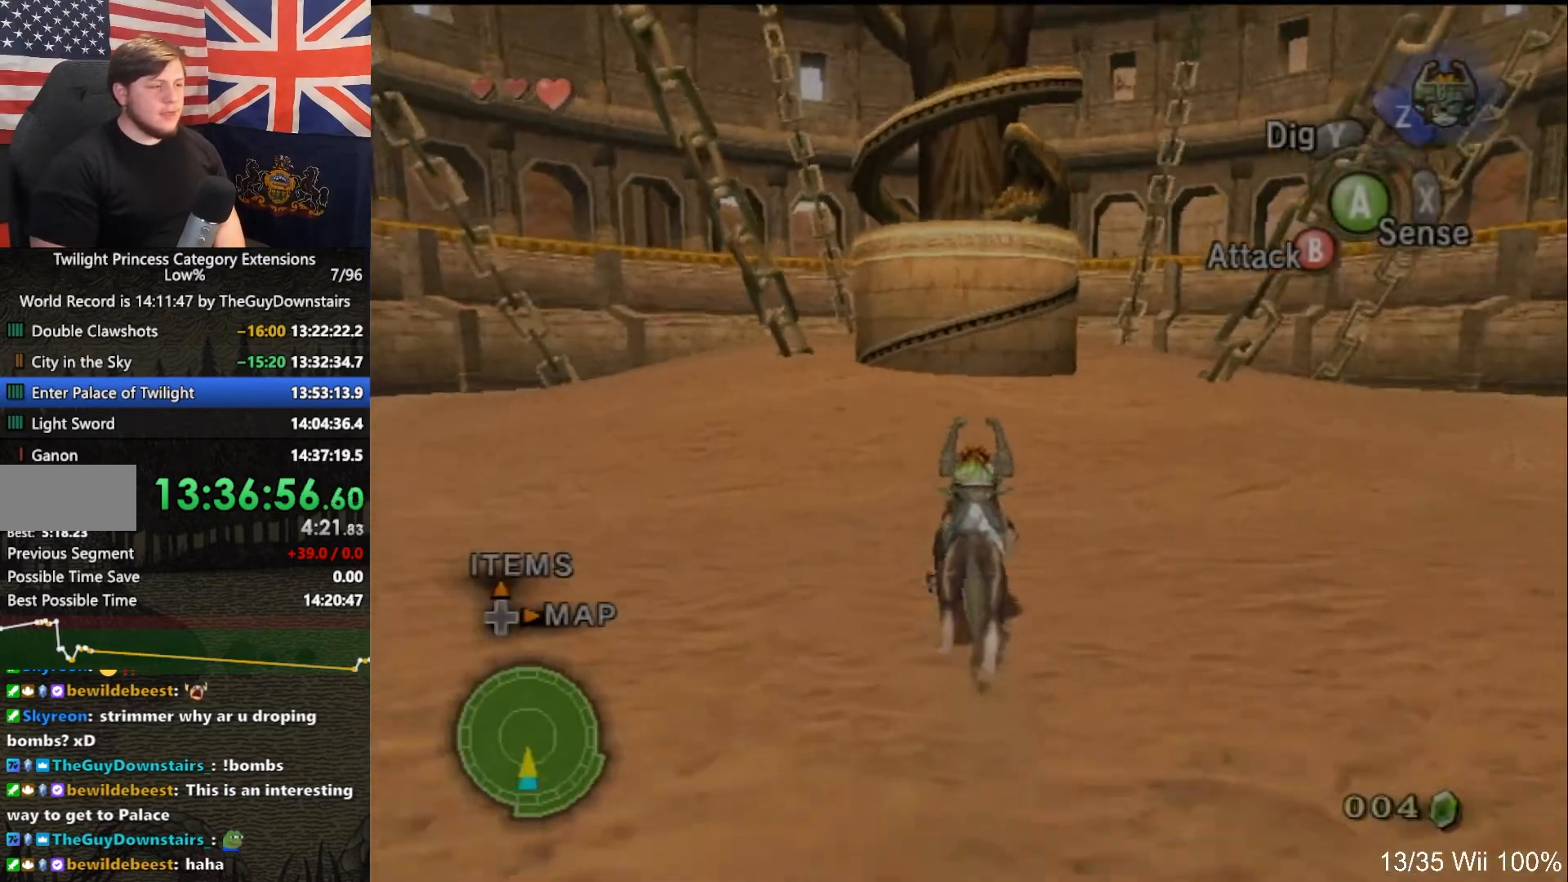
{"buttons": ["START"], "left_stick": "center", "right_stick": "center", "events": [[167, "START", "down"], [233, "START", "up"], [333, "START", "down"], [333, "left_stick", "center"], [400, "START", "up"], [467, "START", "down"]]}
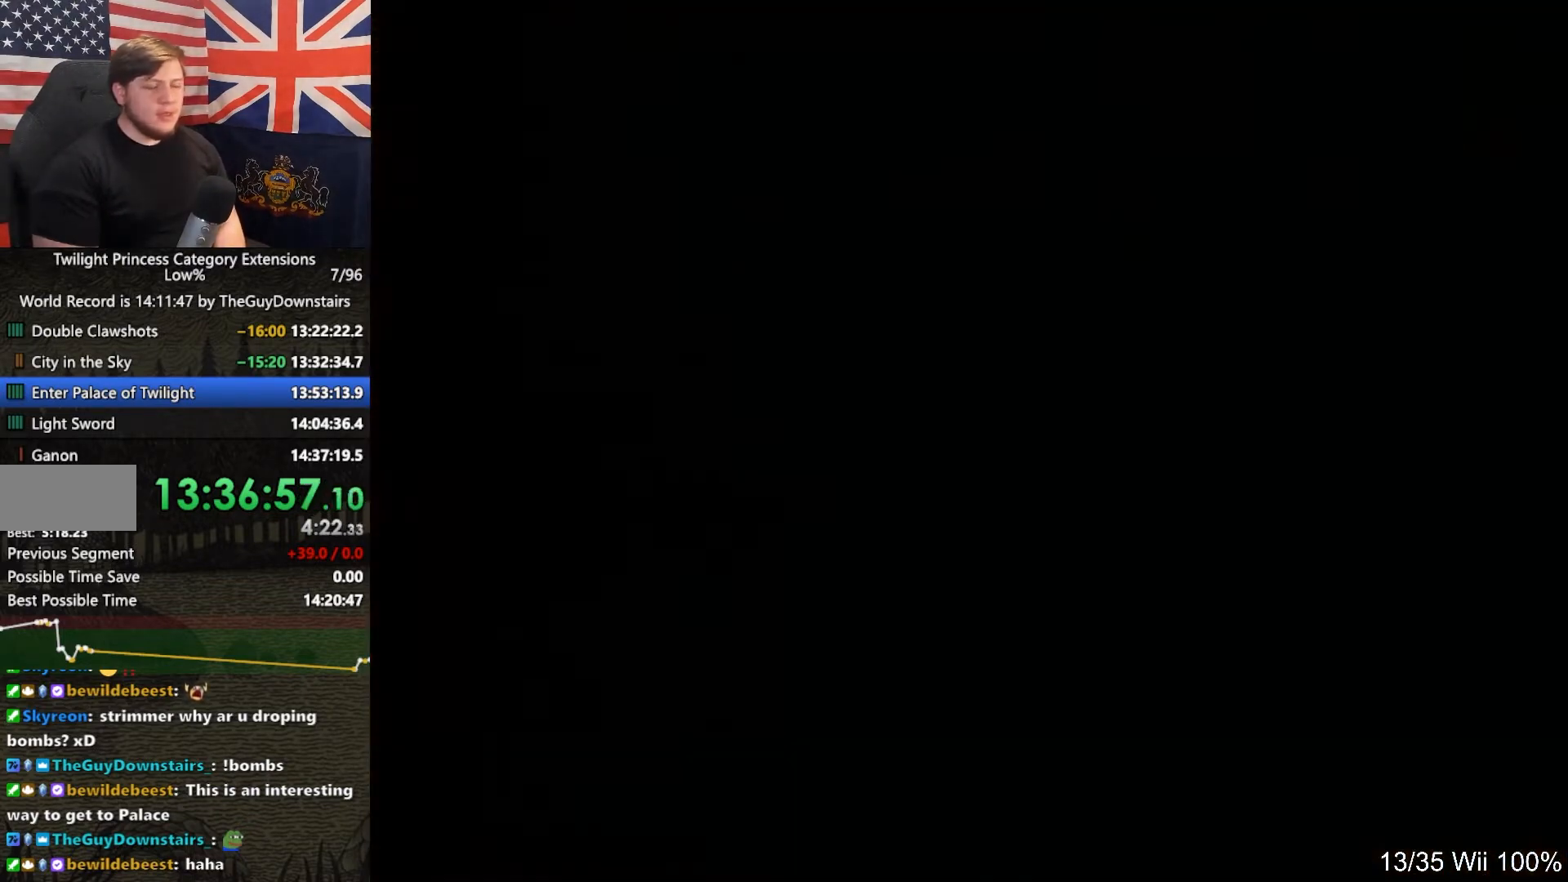
{"buttons": [], "left_stick": "center", "right_stick": "center", "events": [[33, "START", "up"], [133, "START", "down"], [267, "START", "up"], [367, "START", "down"], [467, "START", "up"]]}
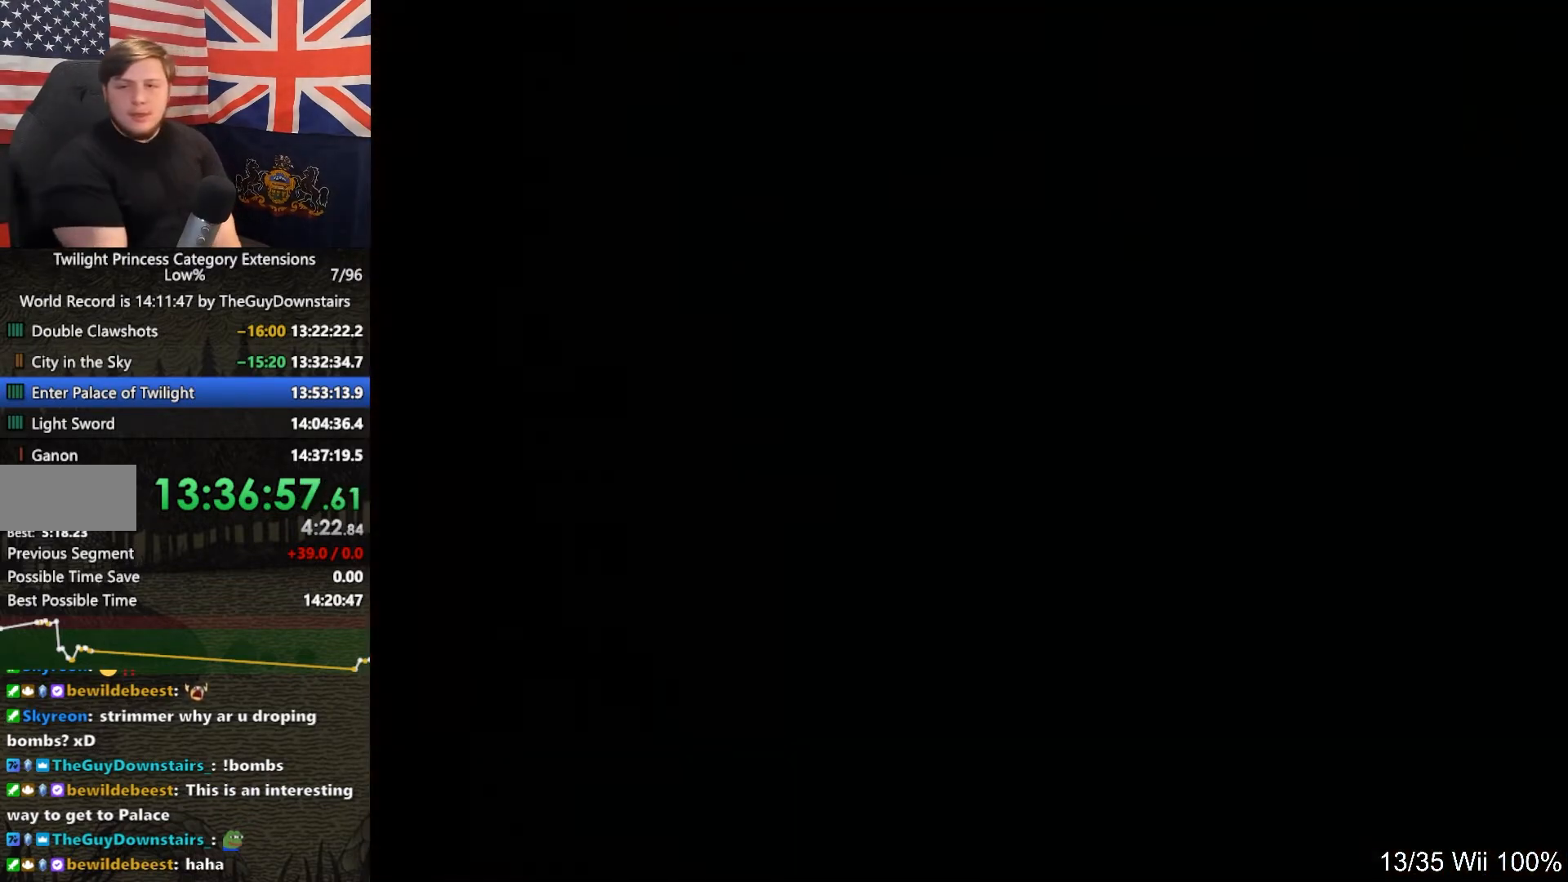
{"buttons": ["START"], "left_stick": "center", "right_stick": "center", "events": [[100, "START", "down"], [200, "START", "up"], [333, "START", "down"], [400, "START", "up"], [500, "START", "down"]]}
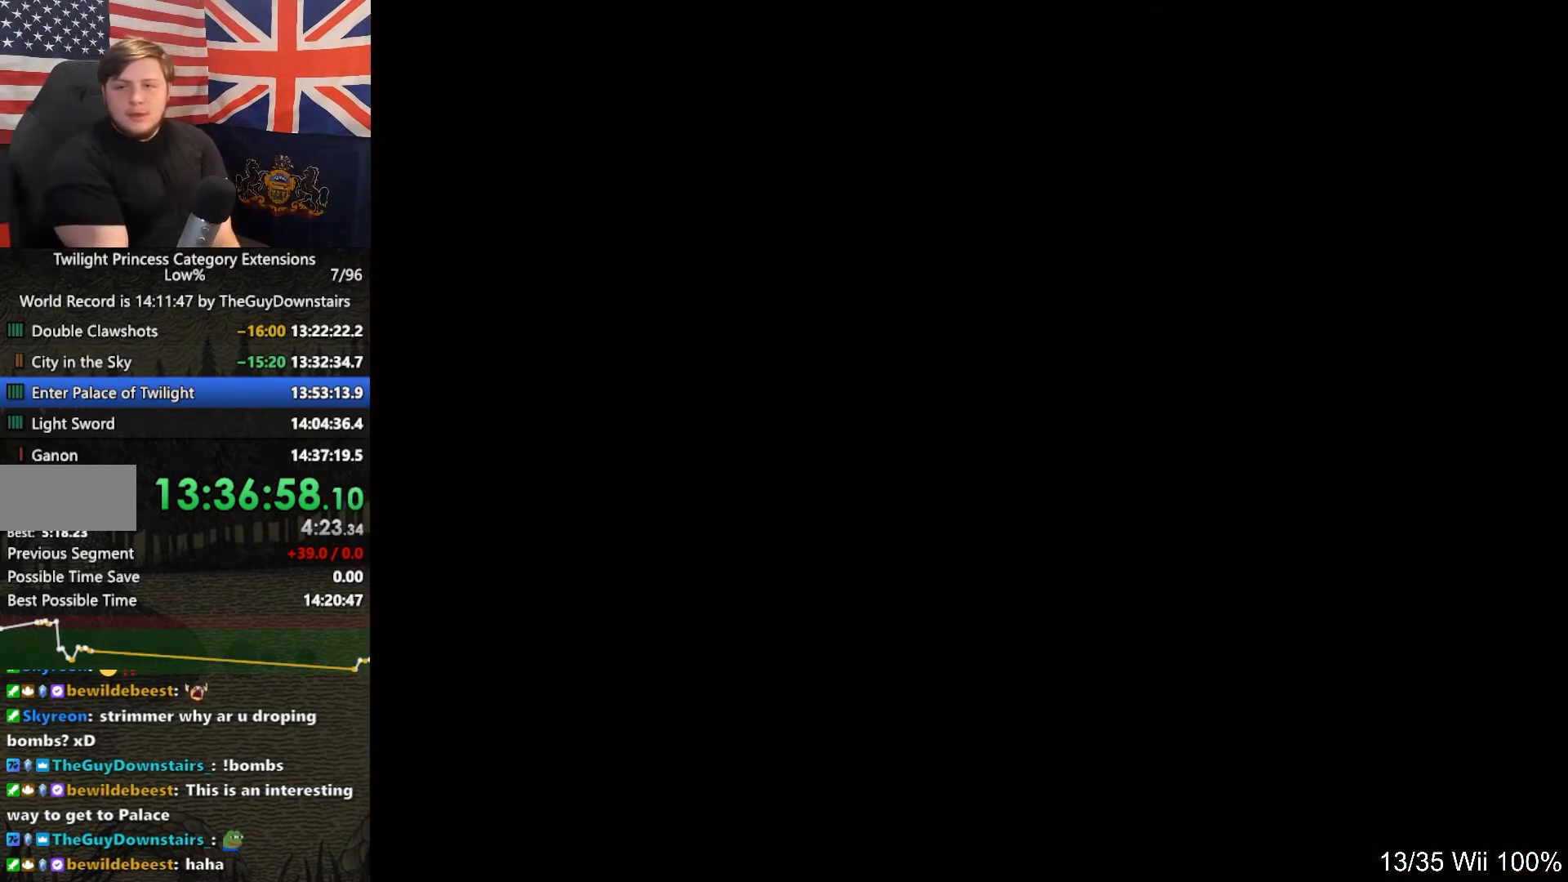
{"buttons": ["START"], "left_stick": "center", "right_stick": "center", "events": [[67, "START", "up"], [200, "START", "down"], [267, "START", "up"], [433, "START", "down"]]}
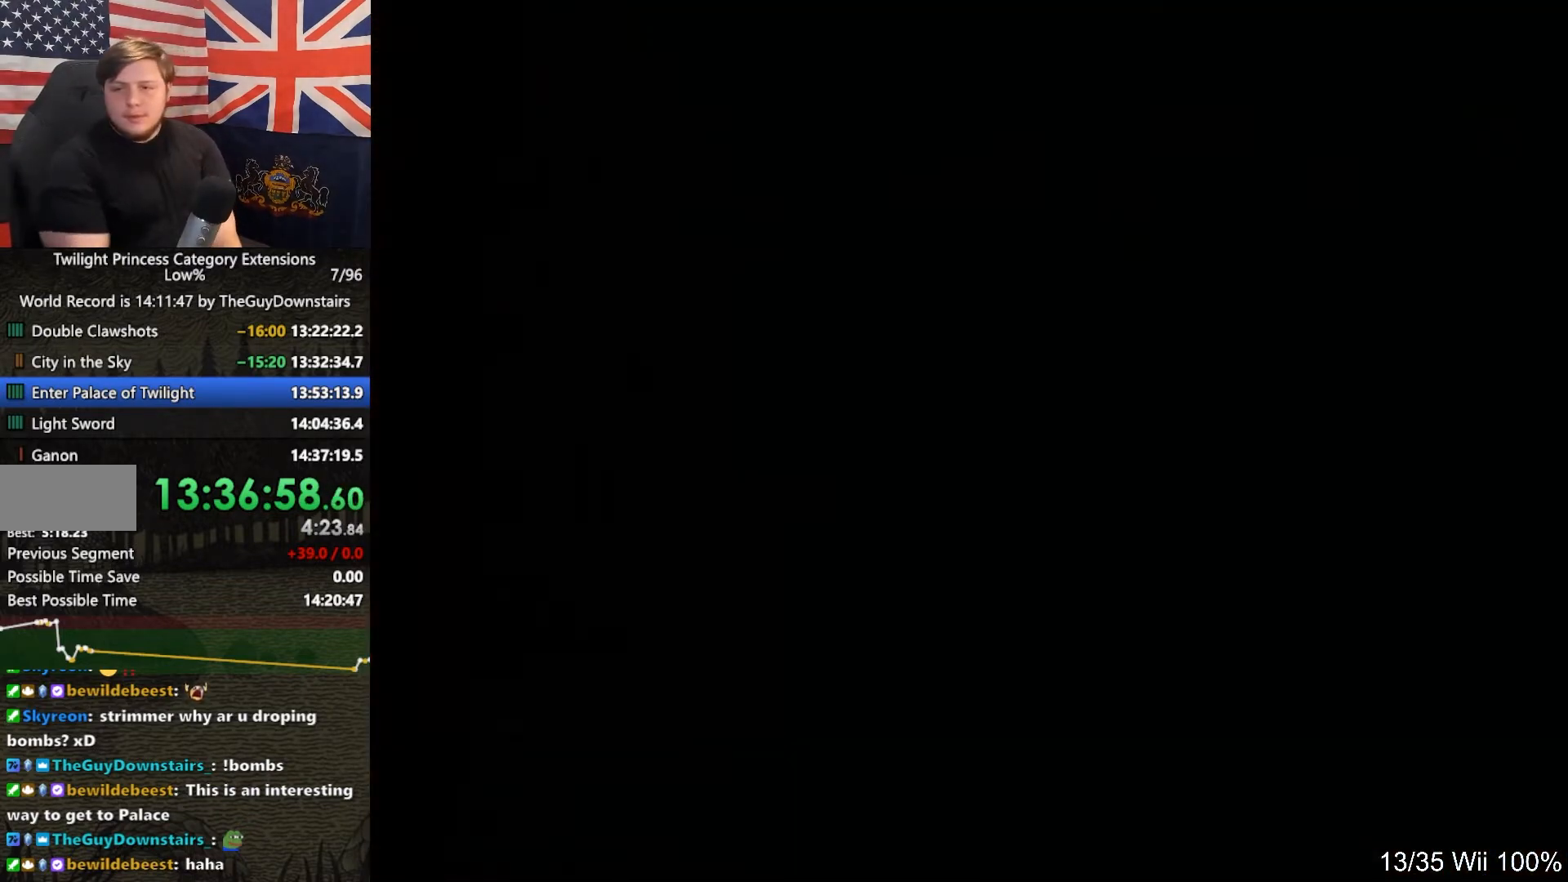
{"buttons": ["START"], "left_stick": "center", "right_stick": "center", "events": [[67, "START", "up"], [133, "START", "down"], [267, "START", "up"], [333, "START", "down"], [433, "START", "up"], [500, "START", "down"]]}
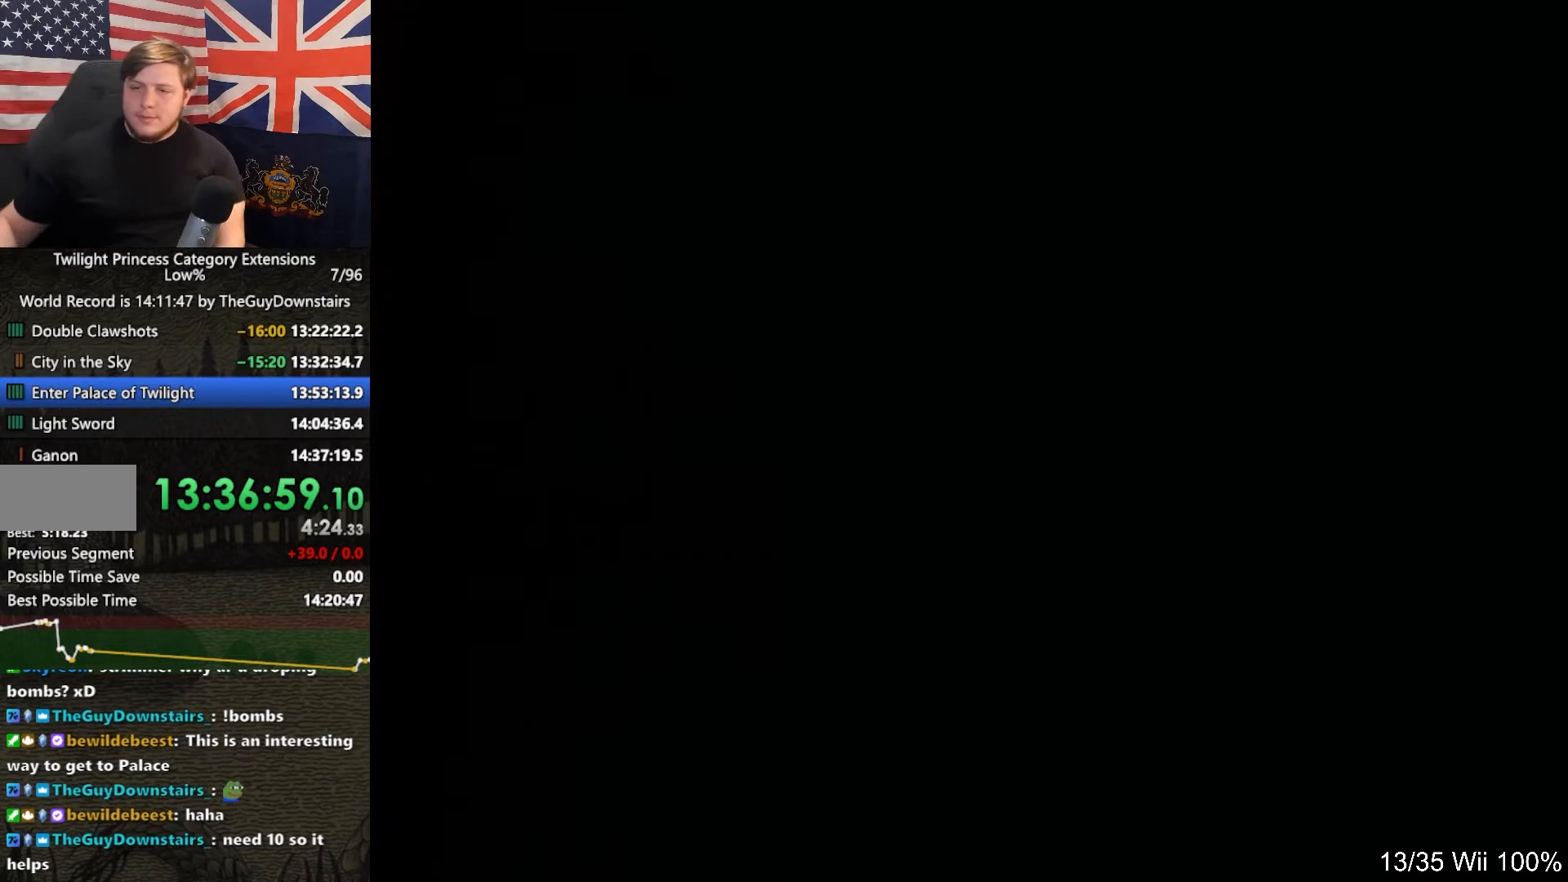
{"buttons": [], "left_stick": "center", "right_stick": "center", "events": [[167, "START", "up"], [233, "START", "down"], [333, "START", "up"], [433, "START", "down"], [500, "START", "up"]]}
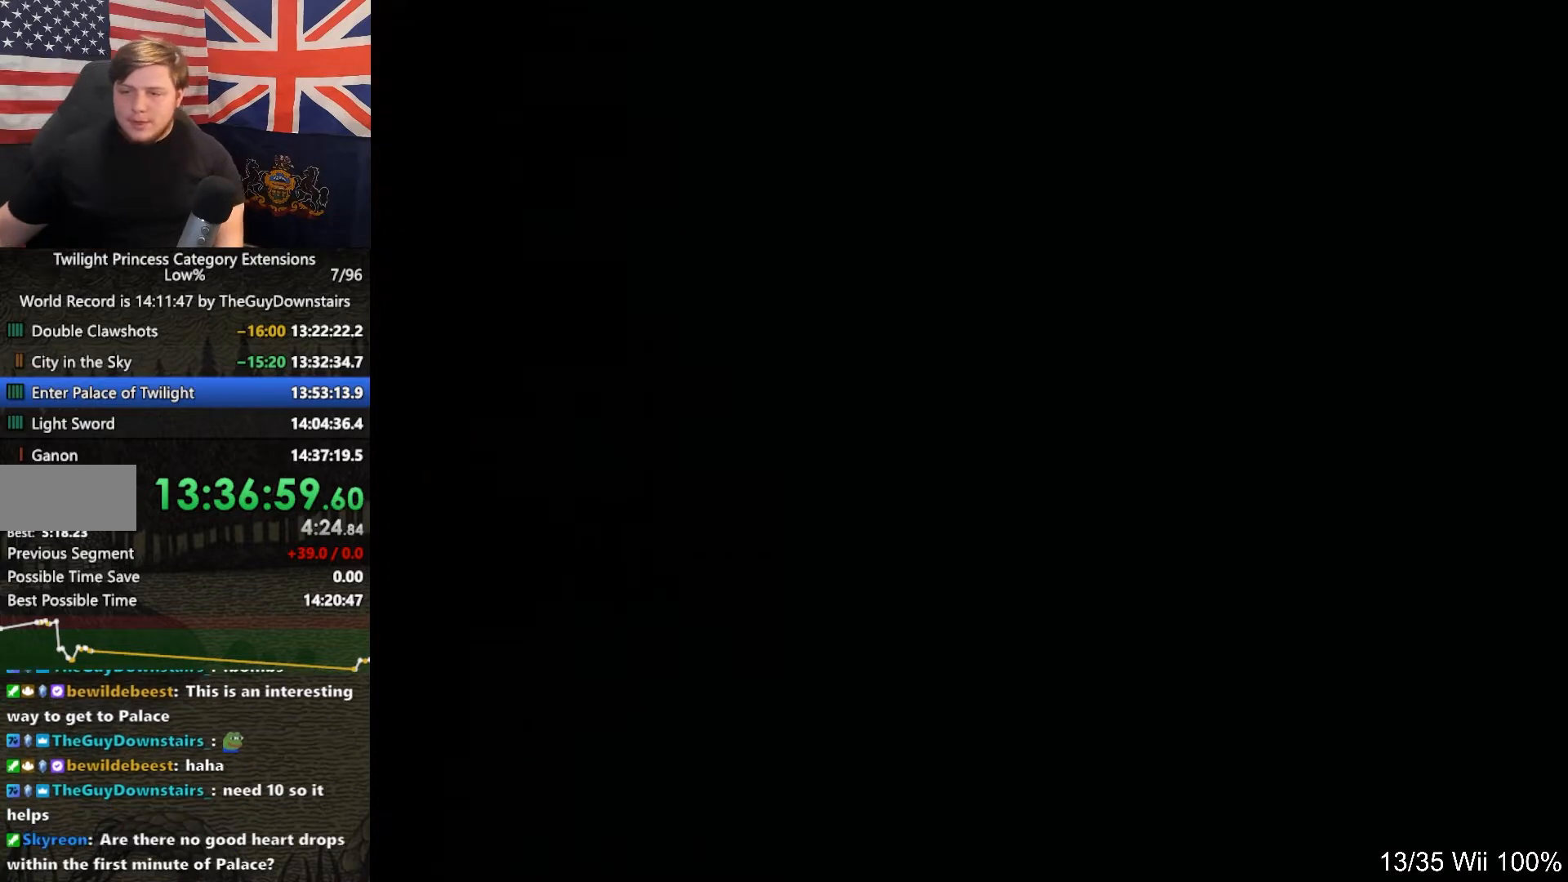
{"buttons": [], "left_stick": "center", "right_stick": "center", "events": [[133, "START", "down"], [233, "START", "up"], [333, "START", "down"], [433, "START", "up"]]}
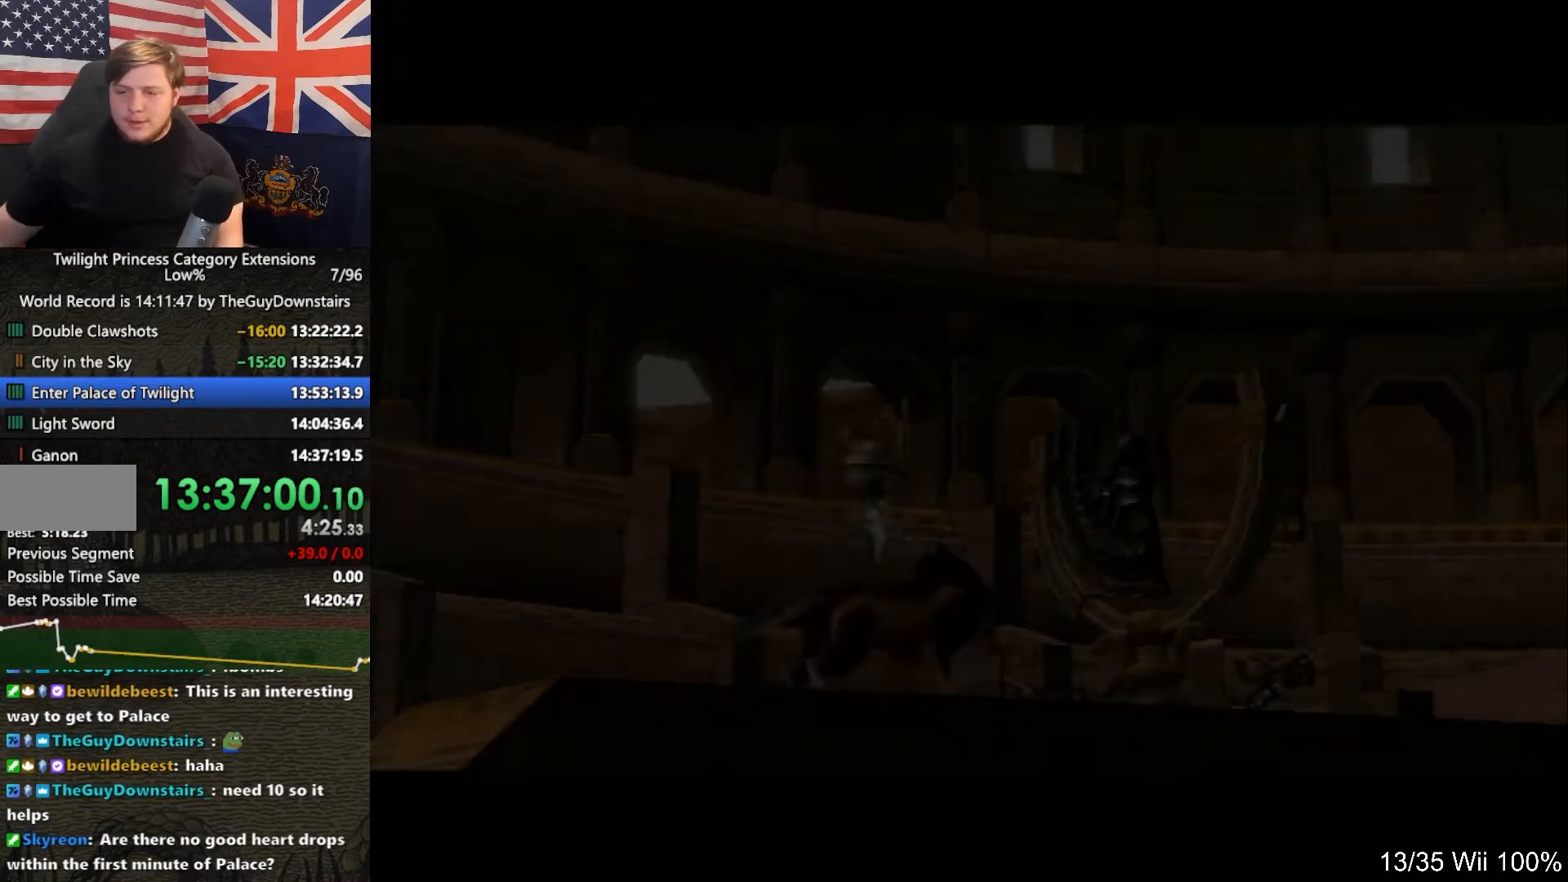
{"buttons": ["START"], "left_stick": "center", "right_stick": "center", "events": [[33, "START", "down"], [133, "START", "up"], [233, "START", "down"], [333, "START", "up"], [433, "START", "down"]]}